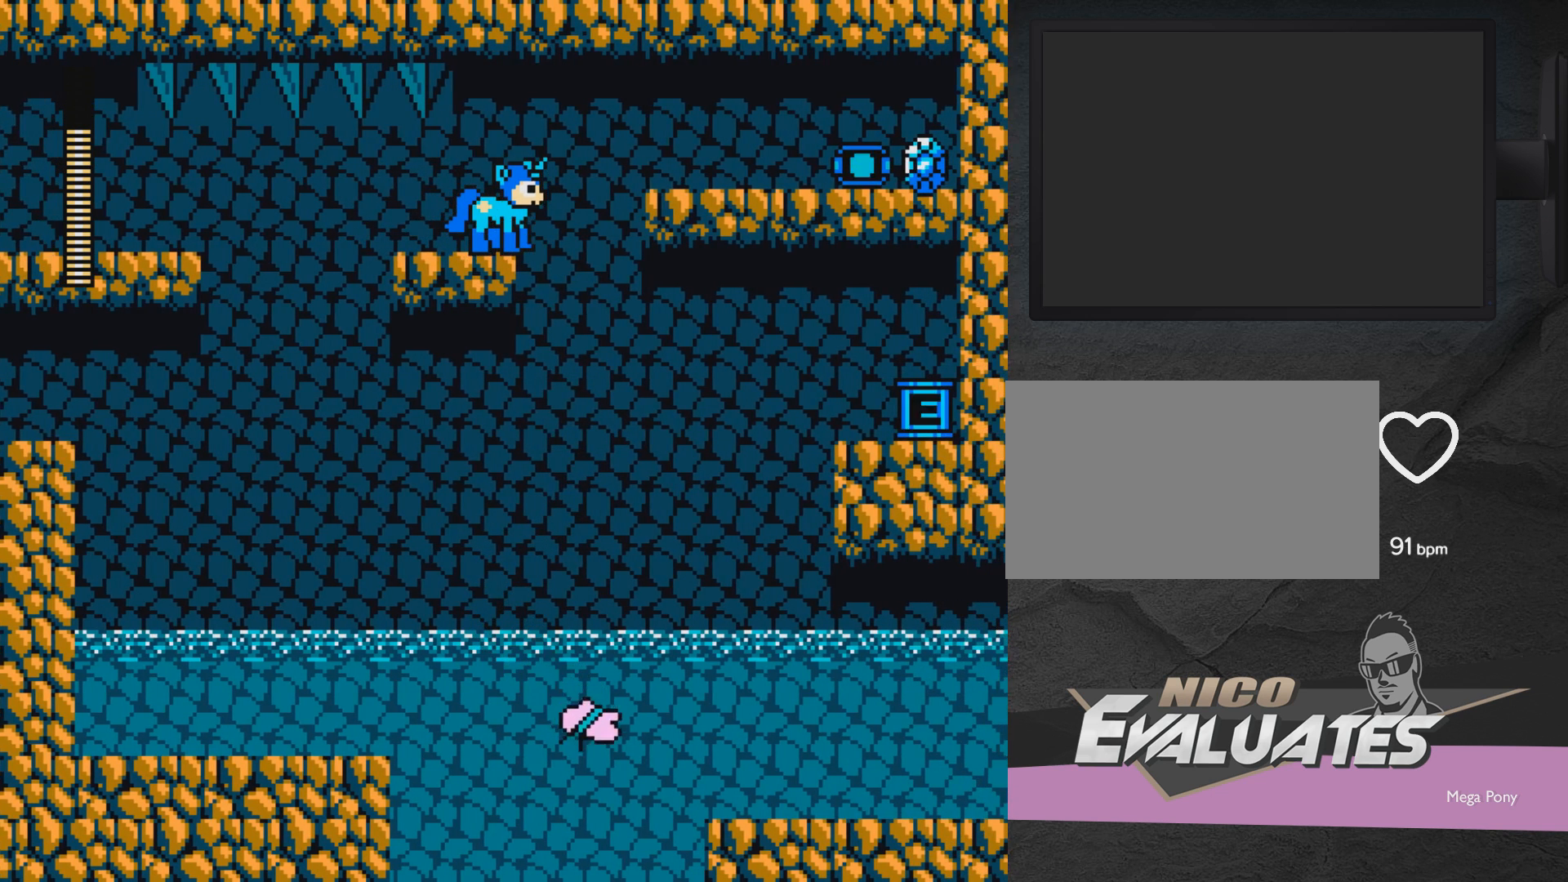
Gameplay with a controller (Xbox layout); each line is a JSON object with the inputs held at the frame after it. "events" lists button and stick changes between this image and that frame as [ms after this image, input, new state], when the widget could be followed in between. Not read: L2 R2 left_stick right_stick.
{"buttons": ["A", "DPAD_RIGHT"], "events": [[200, "A", "down"]]}
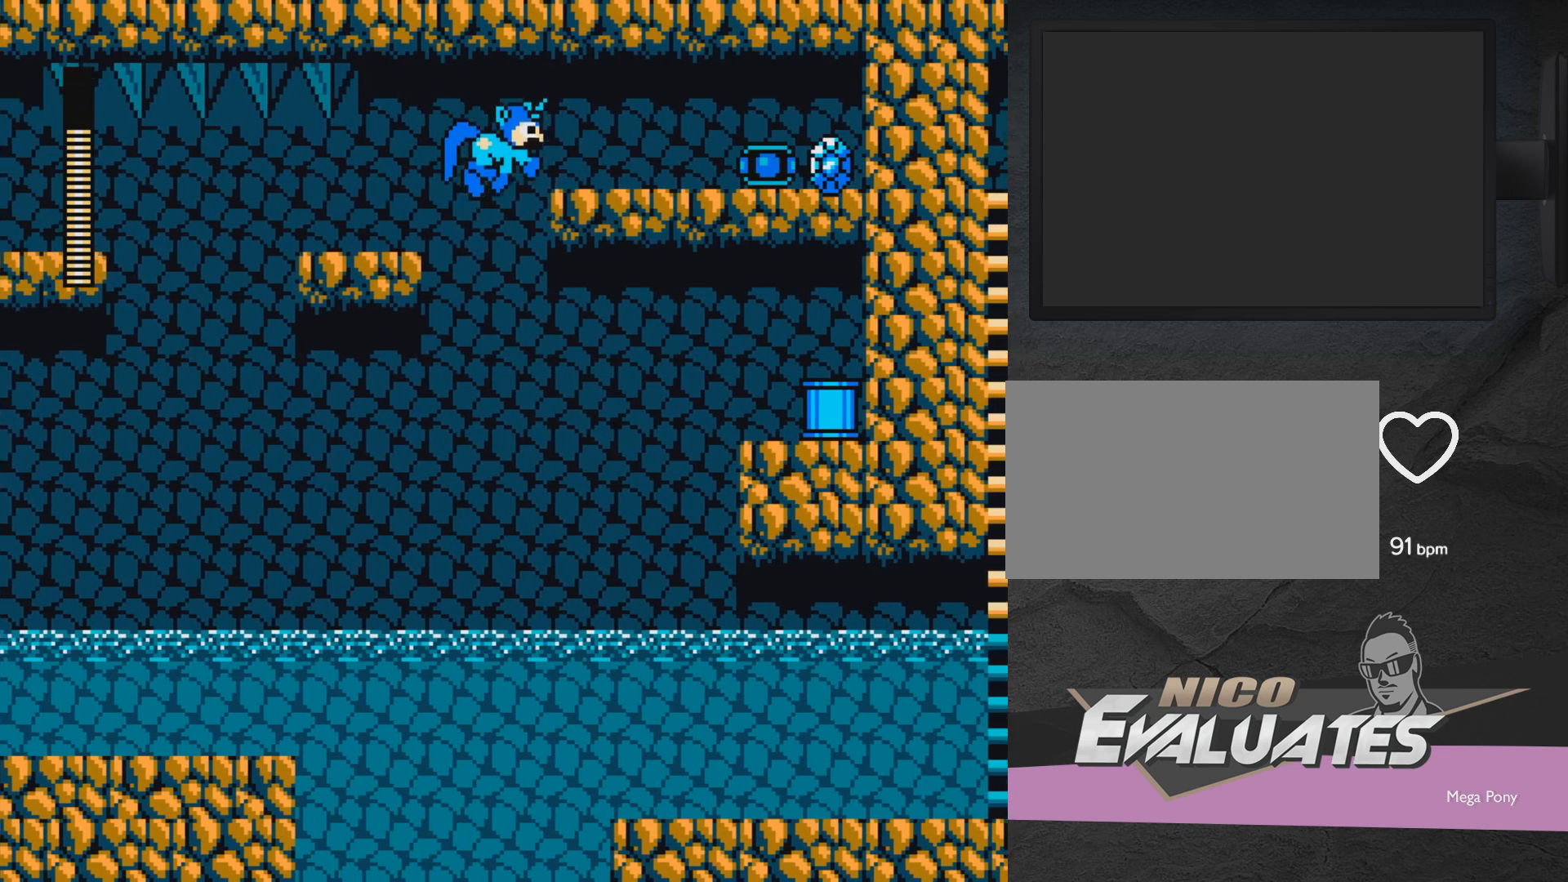
{"buttons": ["A", "DPAD_RIGHT"], "events": []}
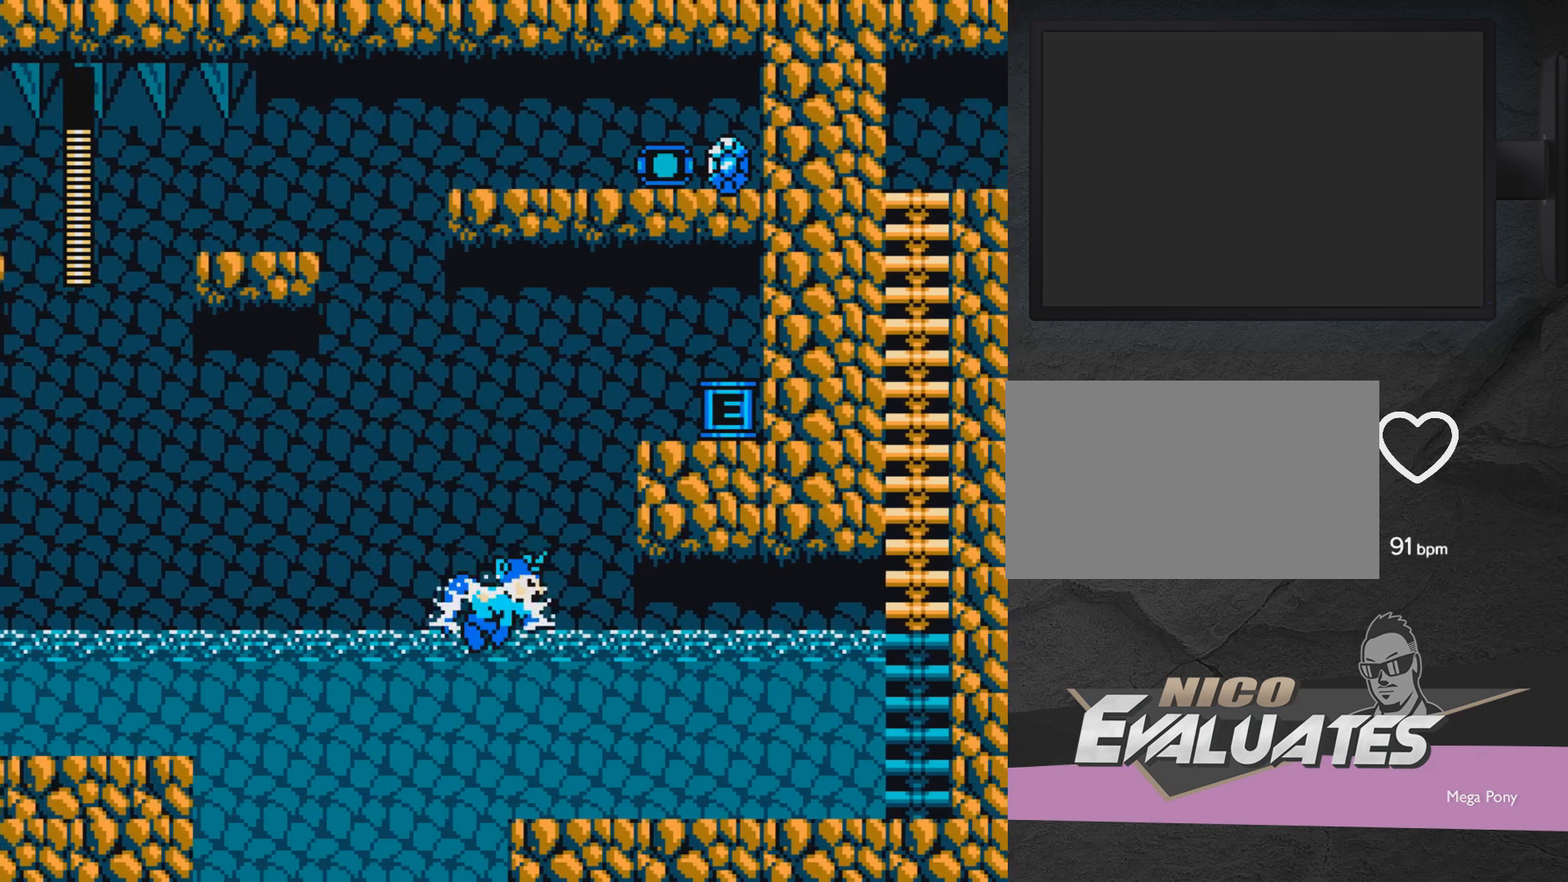
{"buttons": ["DPAD_RIGHT"], "events": [[150, "A", "up"], [267, "DPAD_RIGHT", "up"], [367, "DPAD_RIGHT", "down"]]}
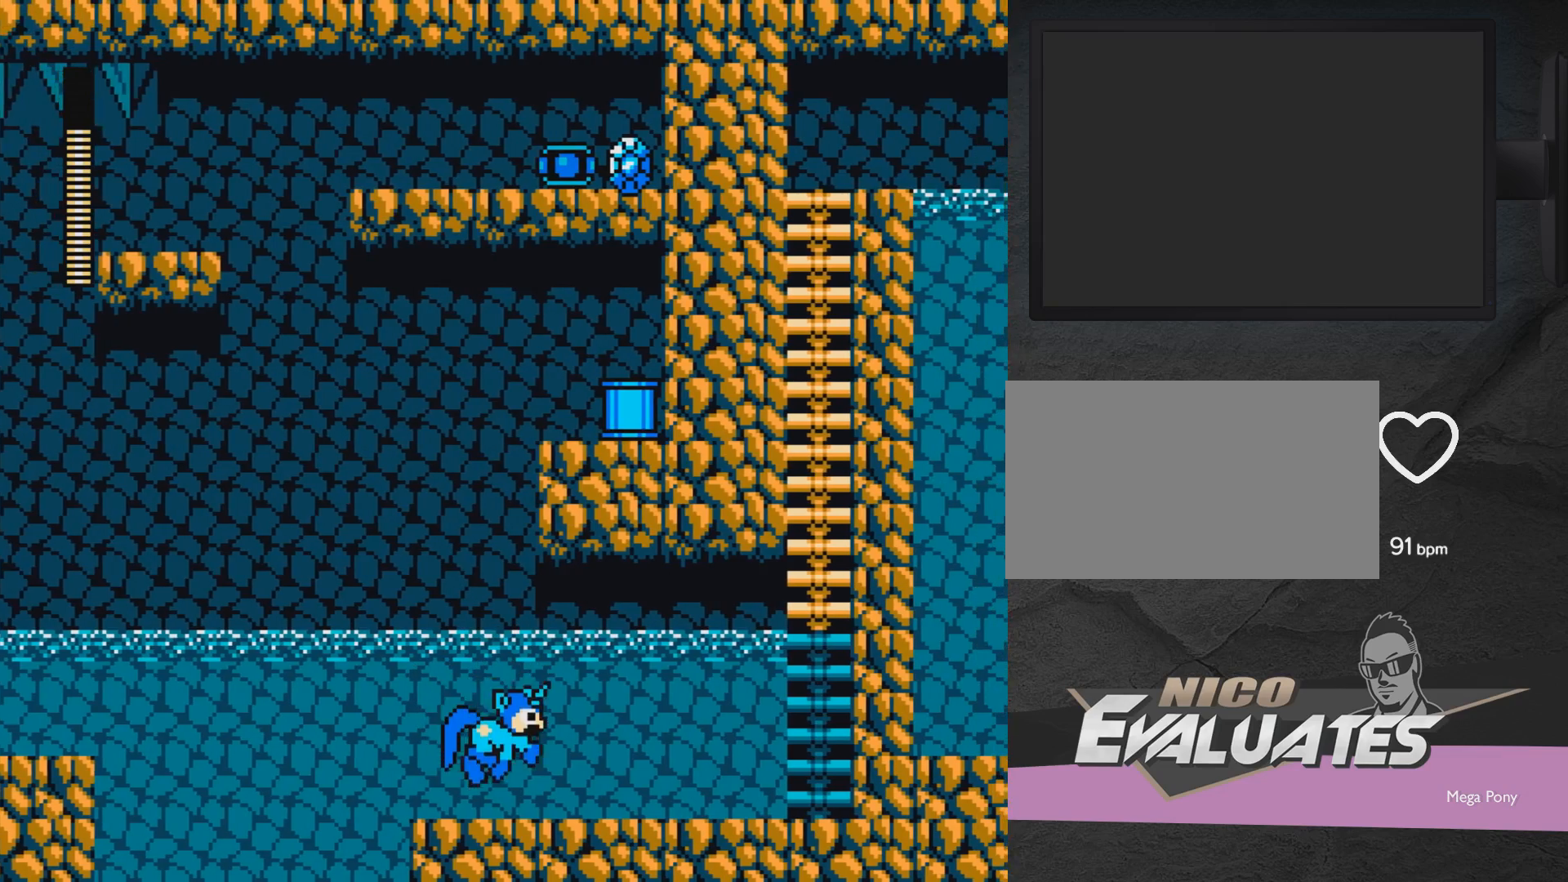
{"buttons": [], "events": [[333, "DPAD_RIGHT", "up"]]}
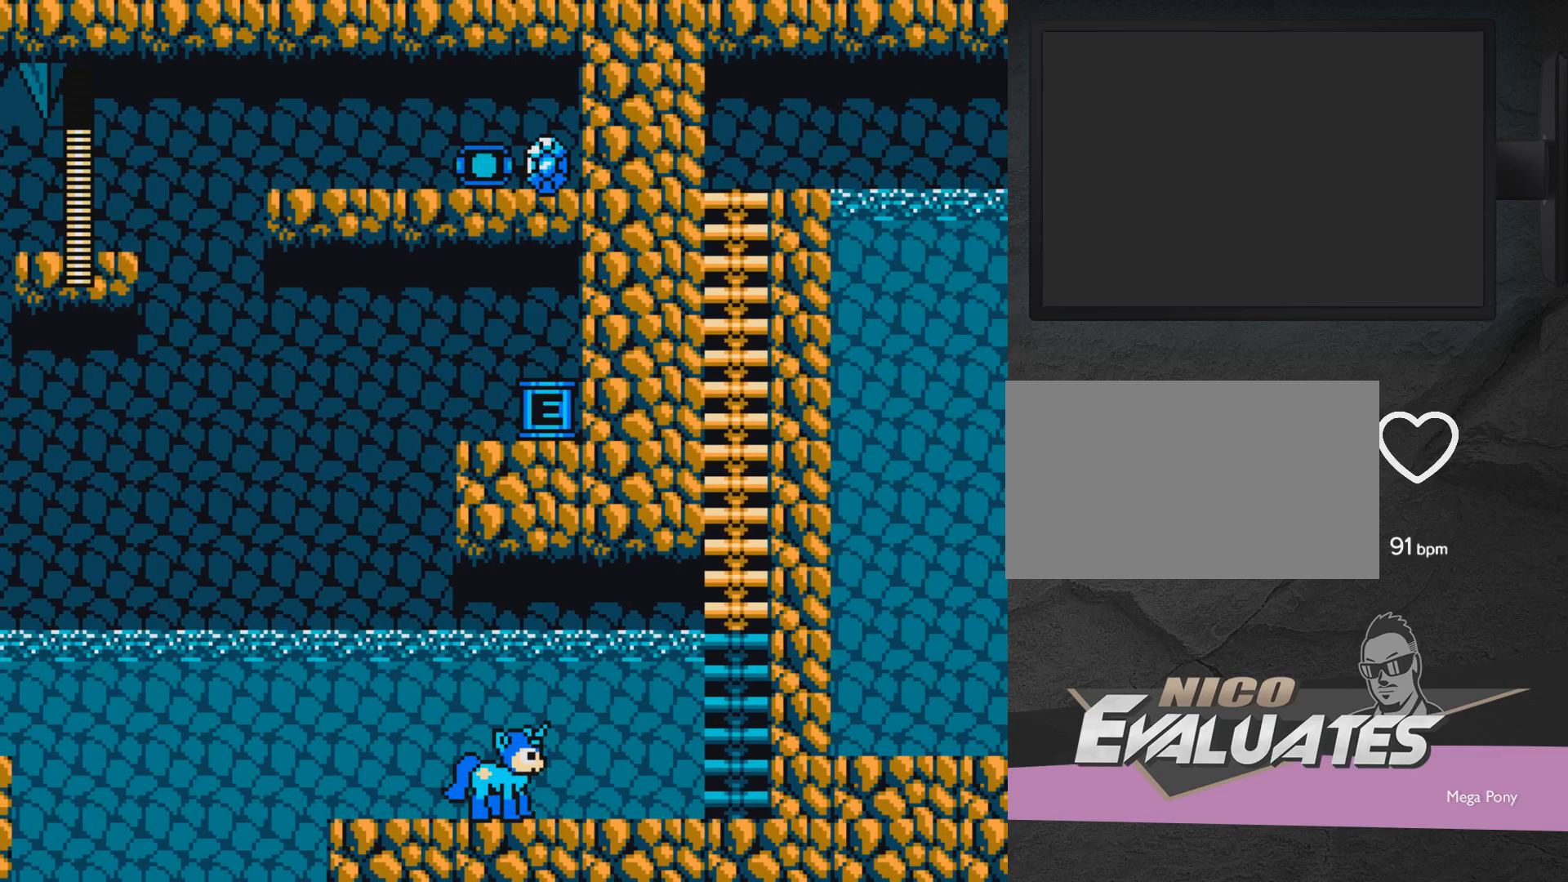
{"buttons": ["DPAD_RIGHT"], "events": [[17, "DPAD_RIGHT", "down"]]}
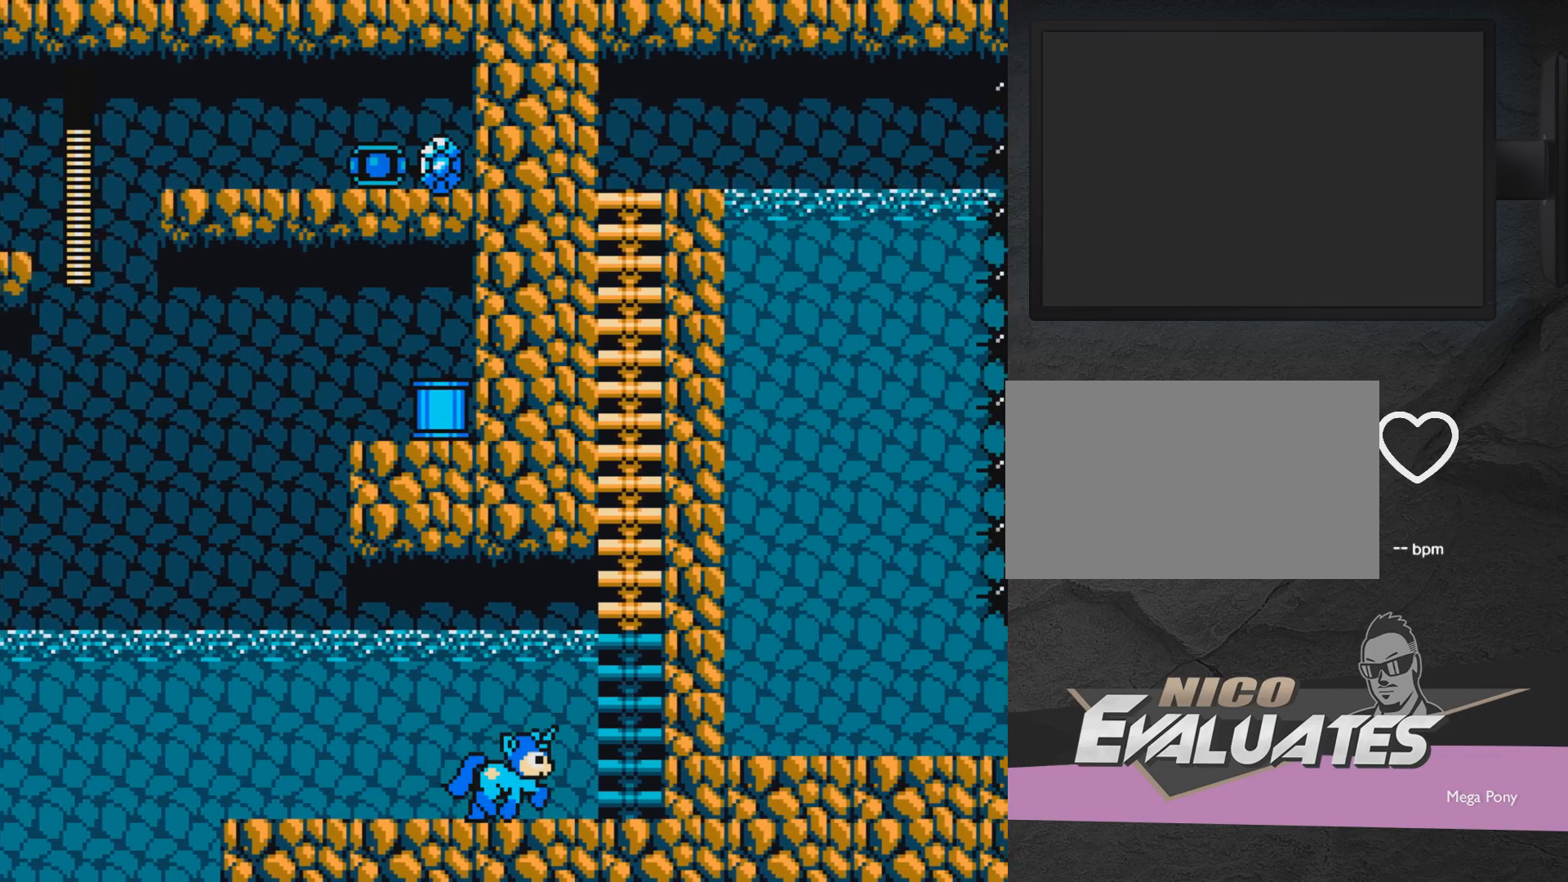
{"buttons": ["A", "DPAD_RIGHT"], "events": [[417, "A", "down"]]}
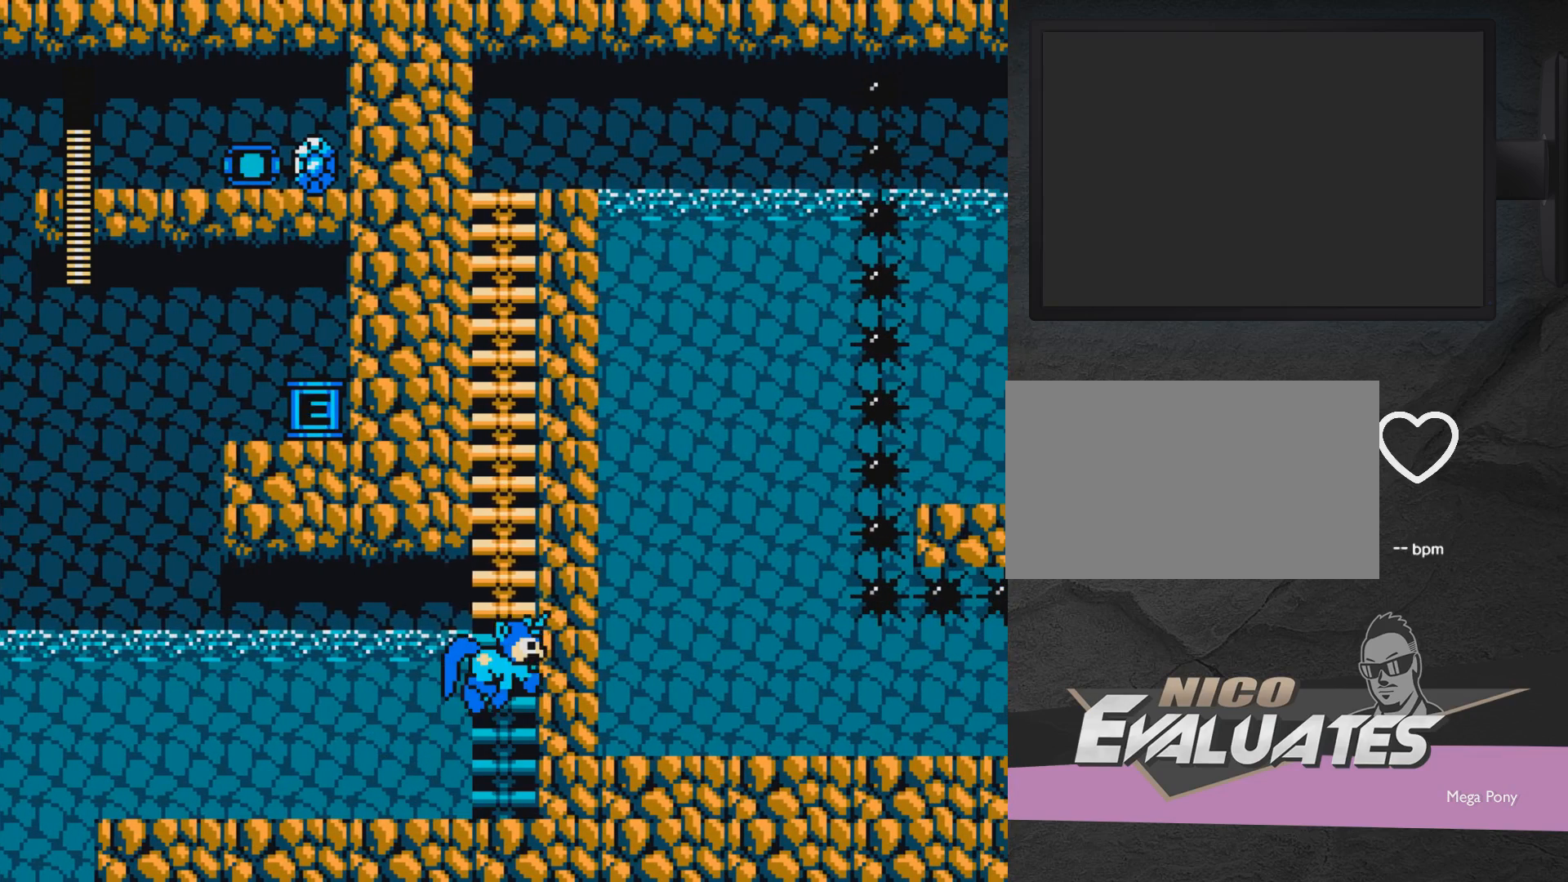
{"buttons": ["DPAD_UP", "DPAD_RIGHT"], "events": [[267, "DPAD_RIGHT", "up"], [267, "DPAD_UP", "down"], [333, "DPAD_RIGHT", "down"], [433, "A", "up"]]}
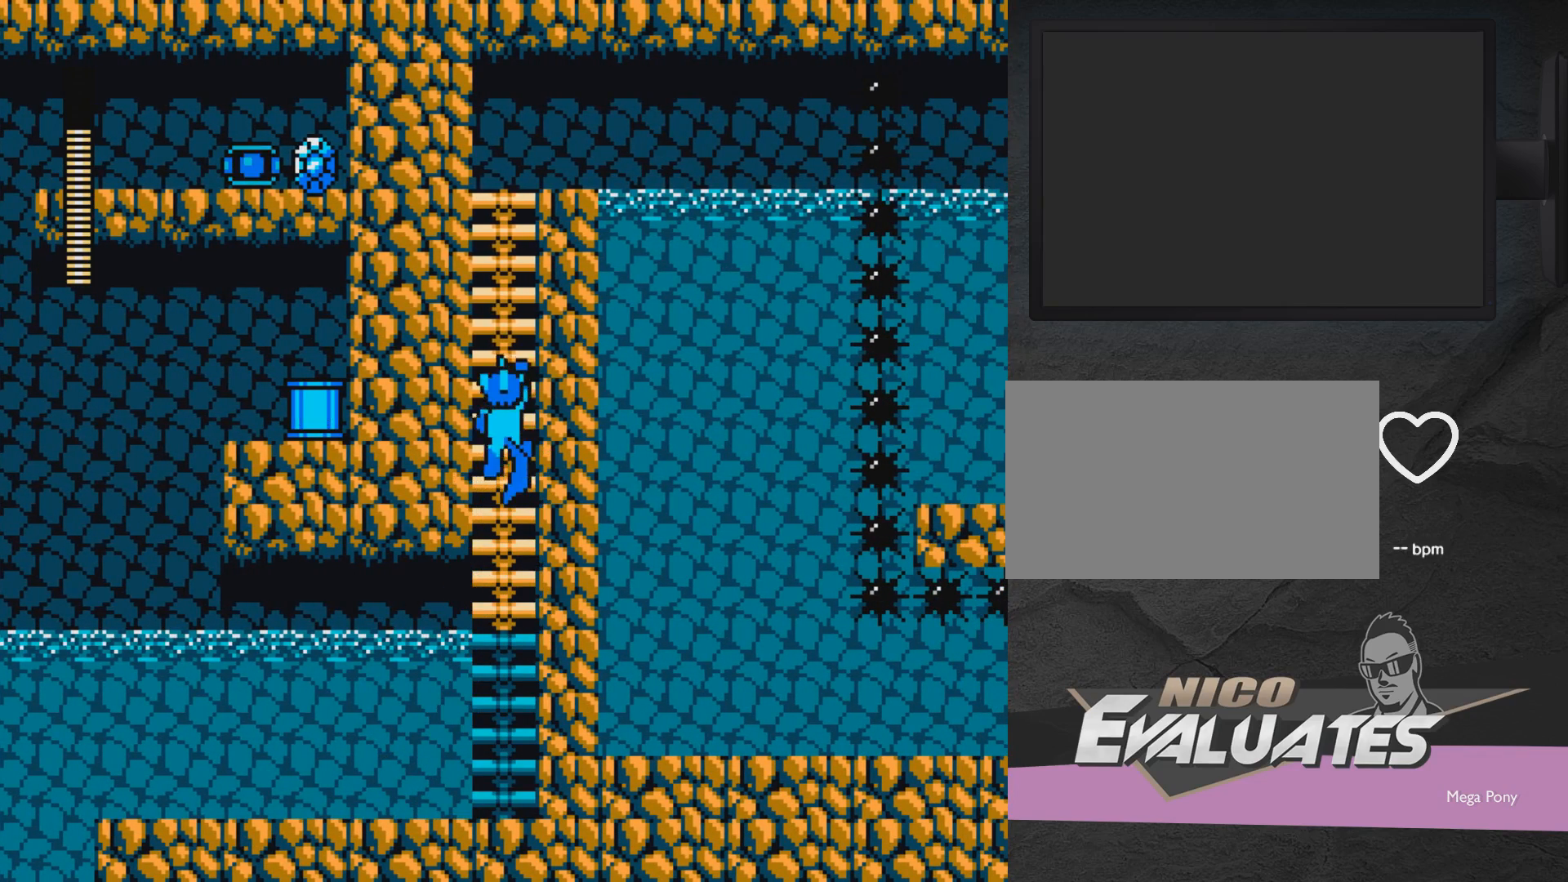
{"buttons": ["DPAD_UP", "DPAD_RIGHT"], "events": []}
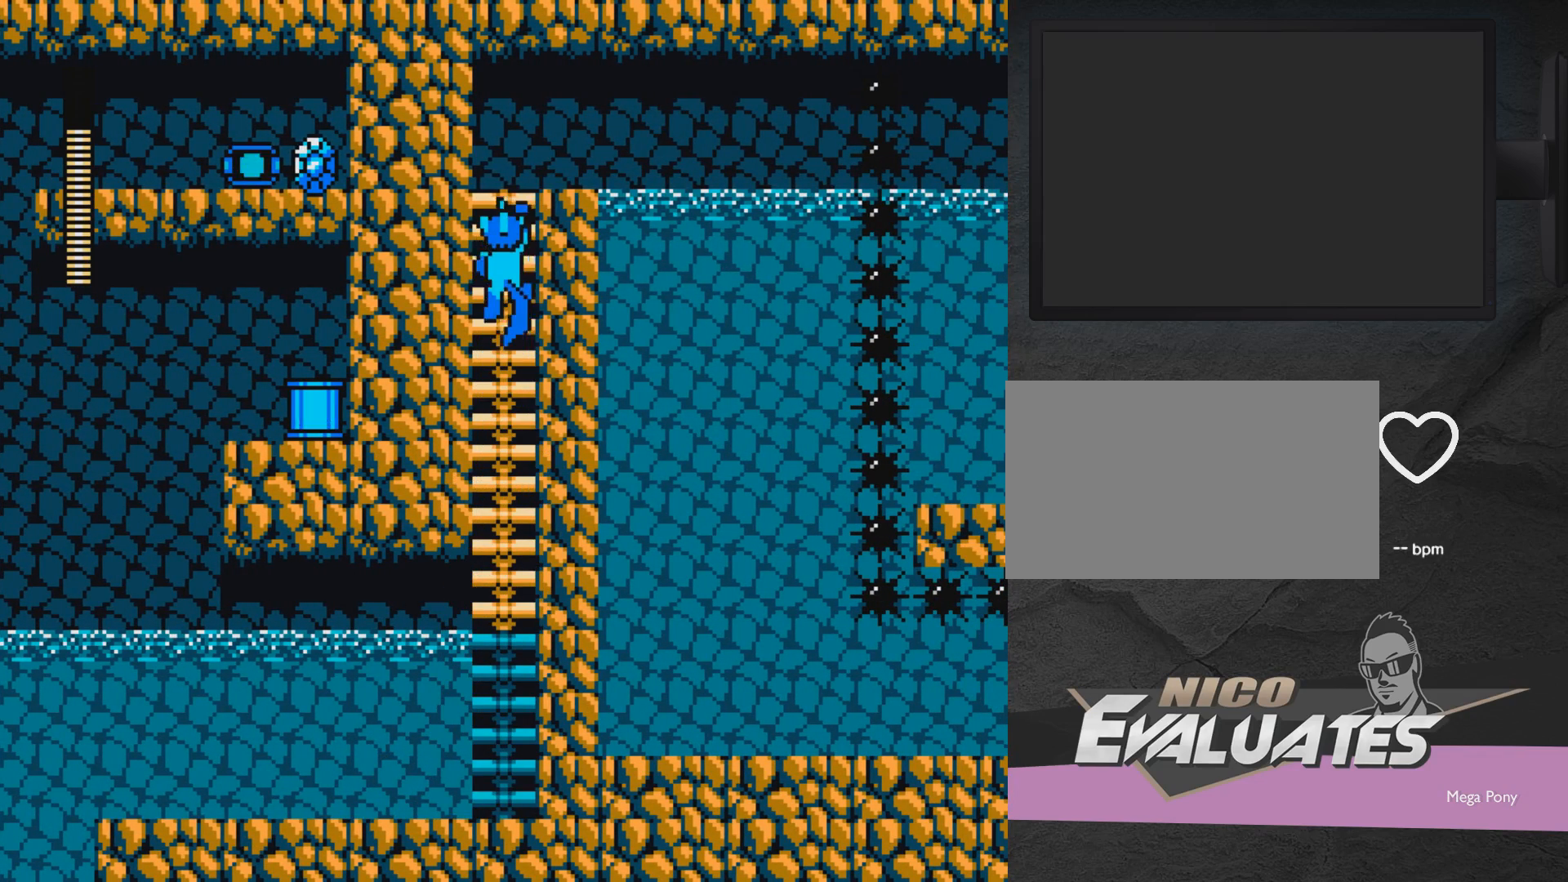
{"buttons": ["DPAD_UP", "DPAD_RIGHT"], "events": []}
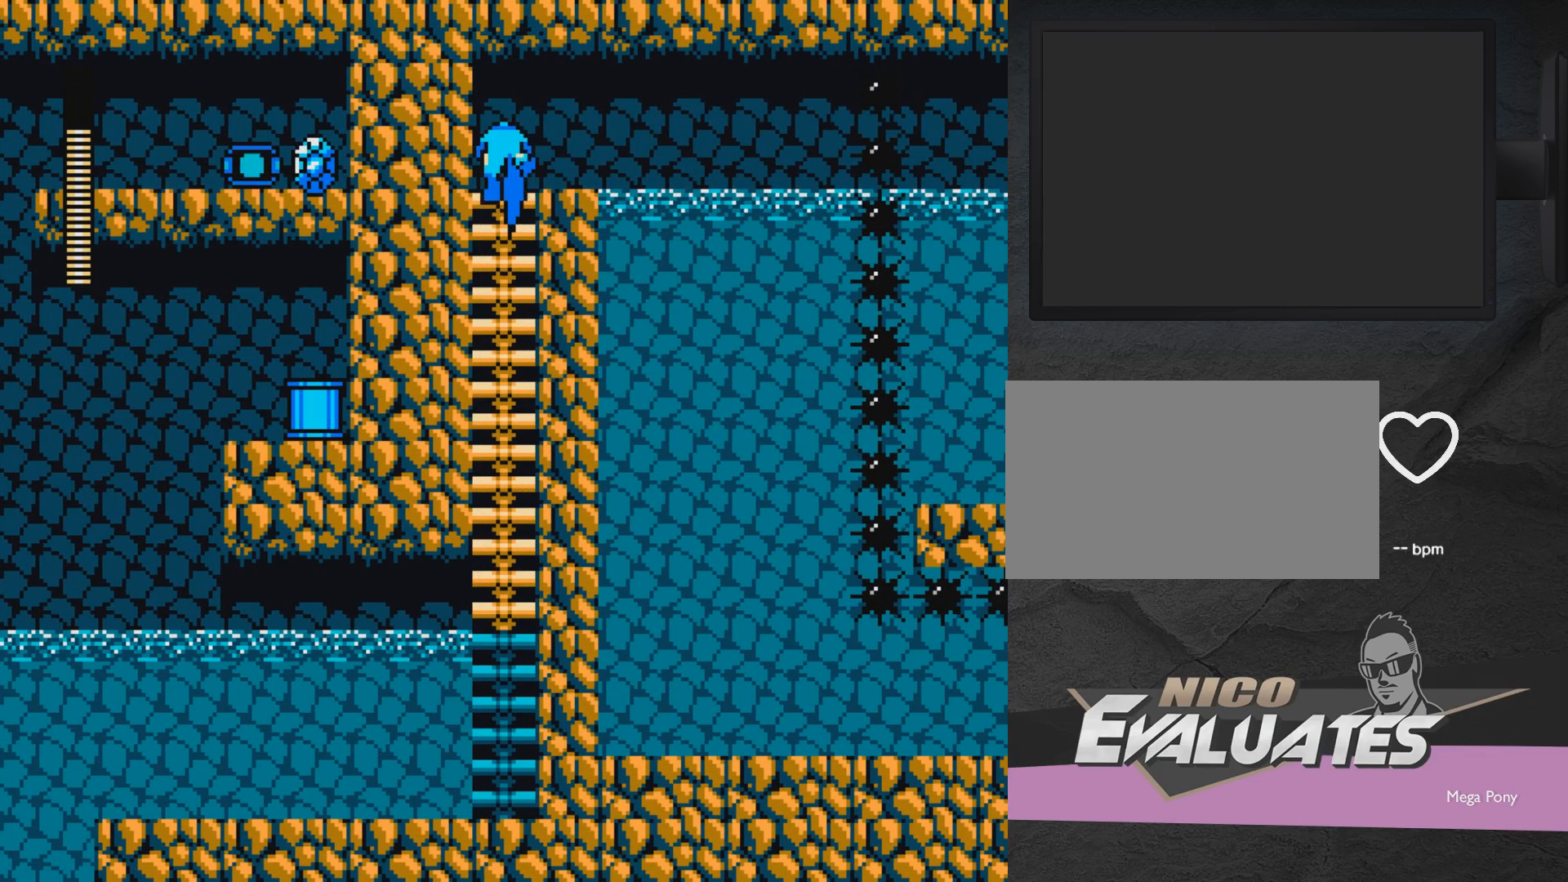
{"buttons": ["DPAD_RIGHT"], "events": [[250, "DPAD_UP", "up"]]}
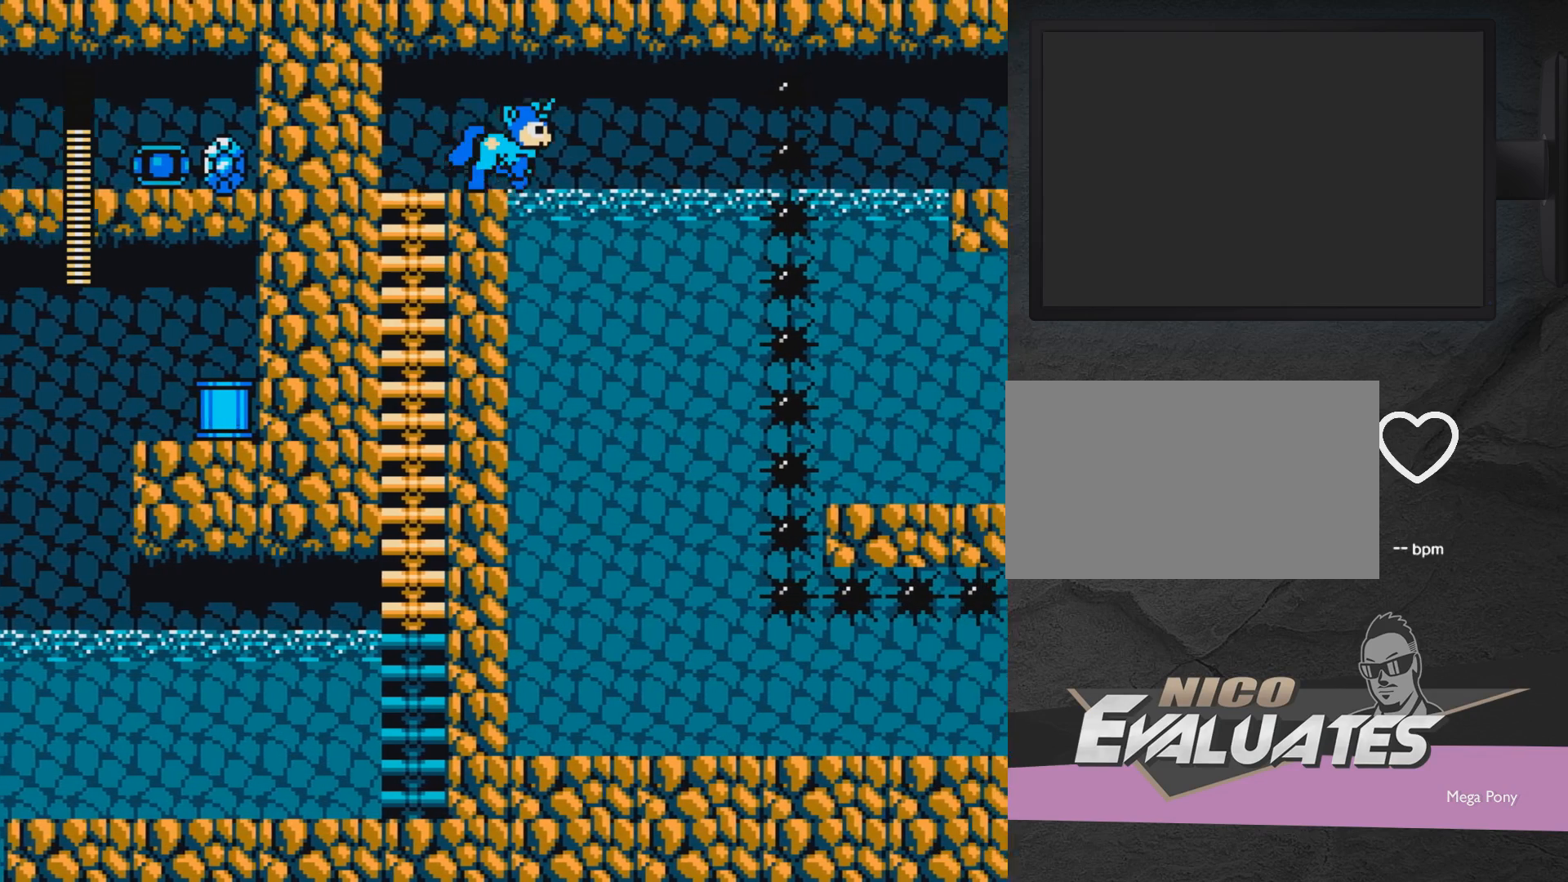
{"buttons": [], "events": [[300, "DPAD_RIGHT", "up"]]}
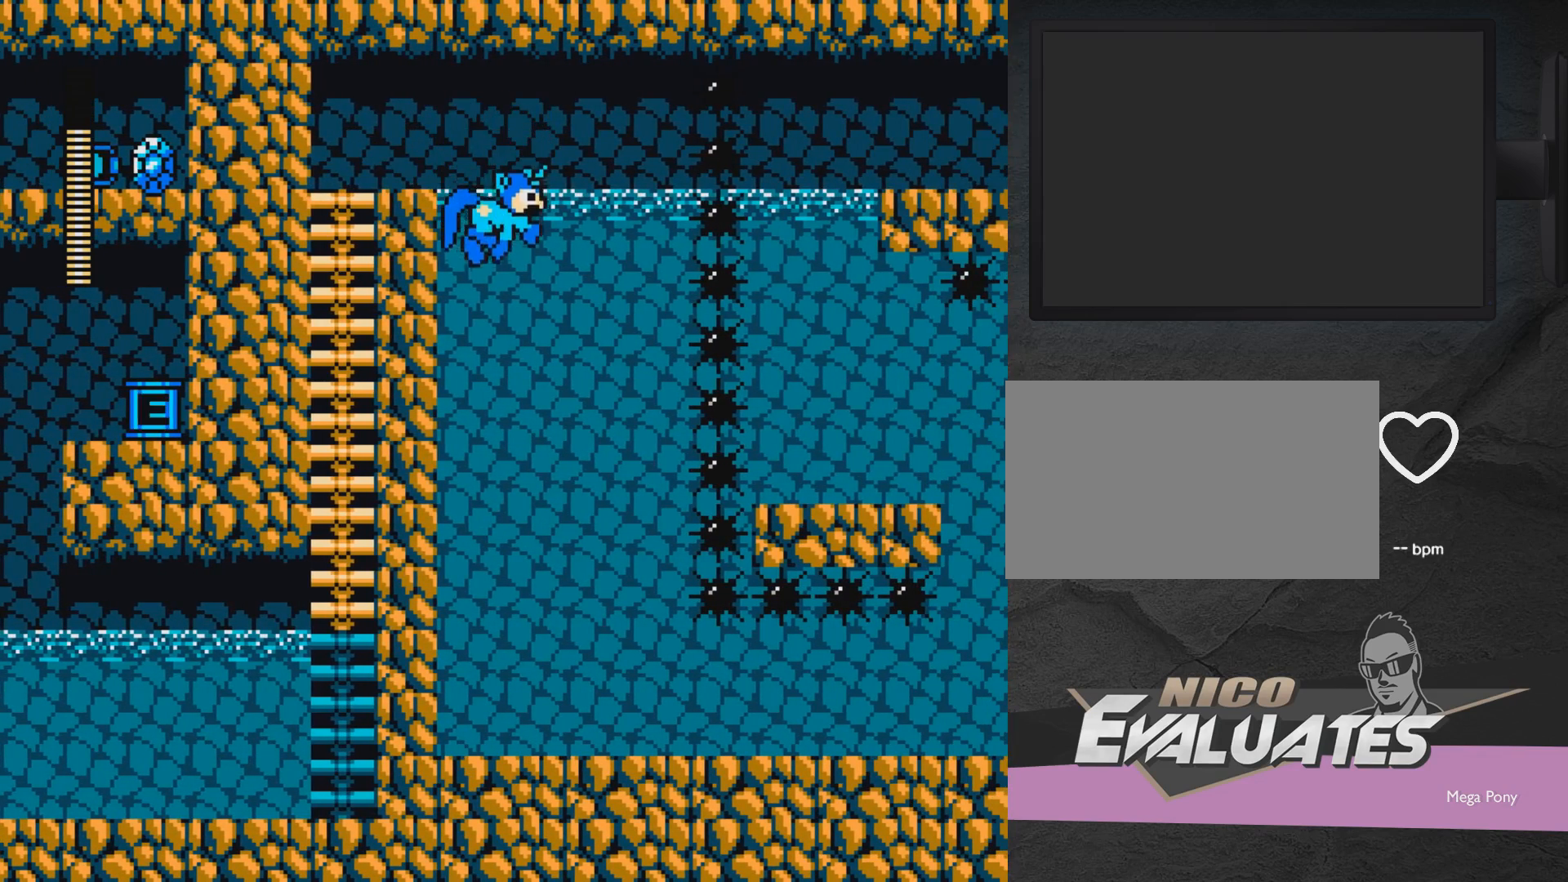
{"buttons": [], "events": []}
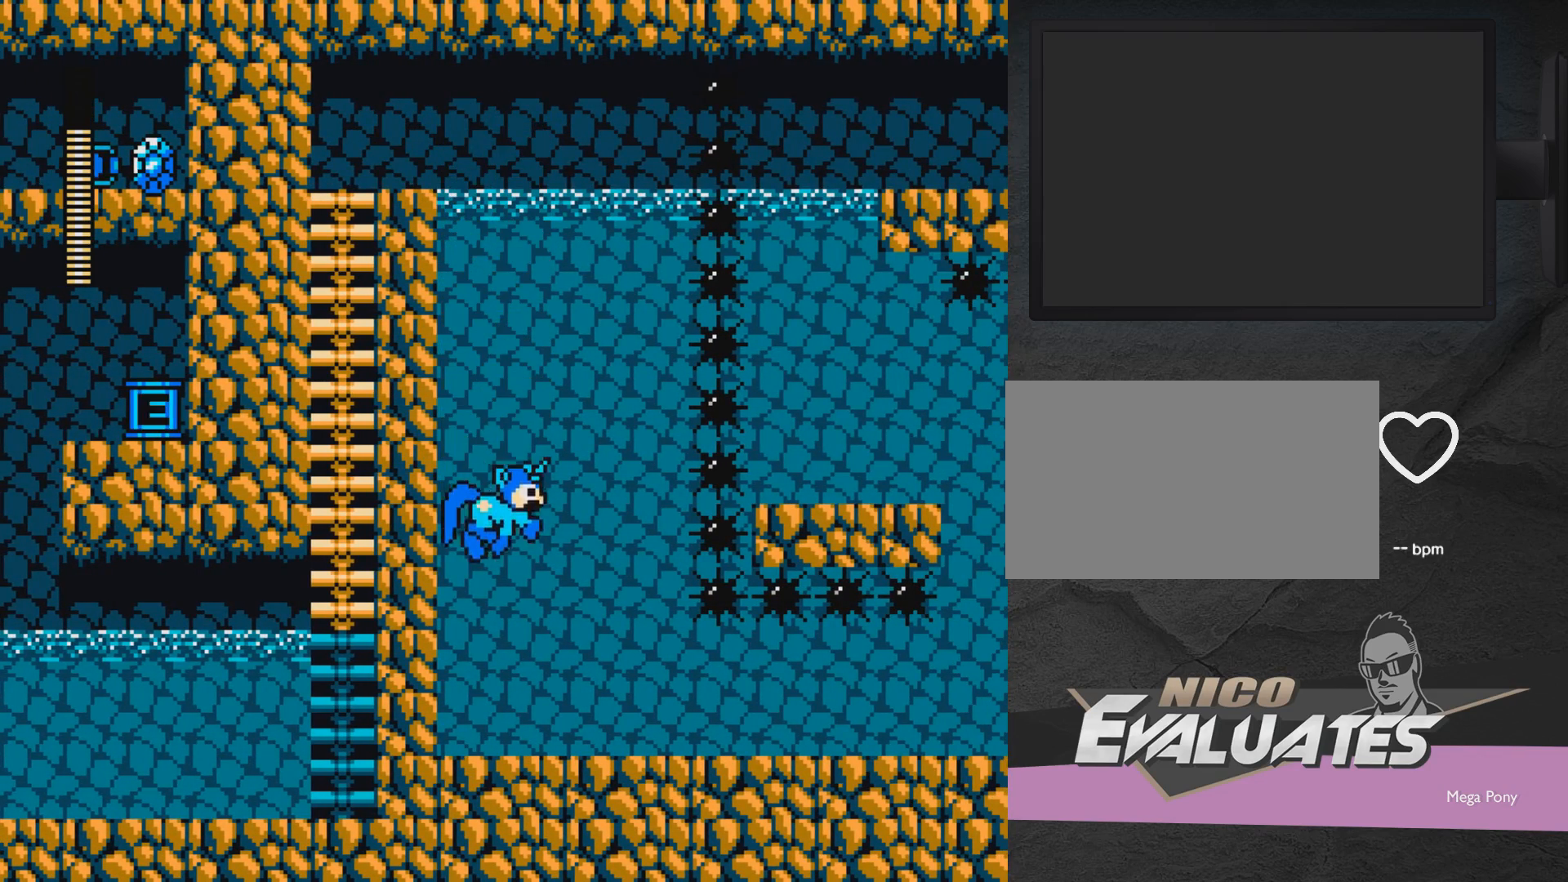
{"buttons": ["DPAD_RIGHT"], "events": [[300, "DPAD_RIGHT", "down"]]}
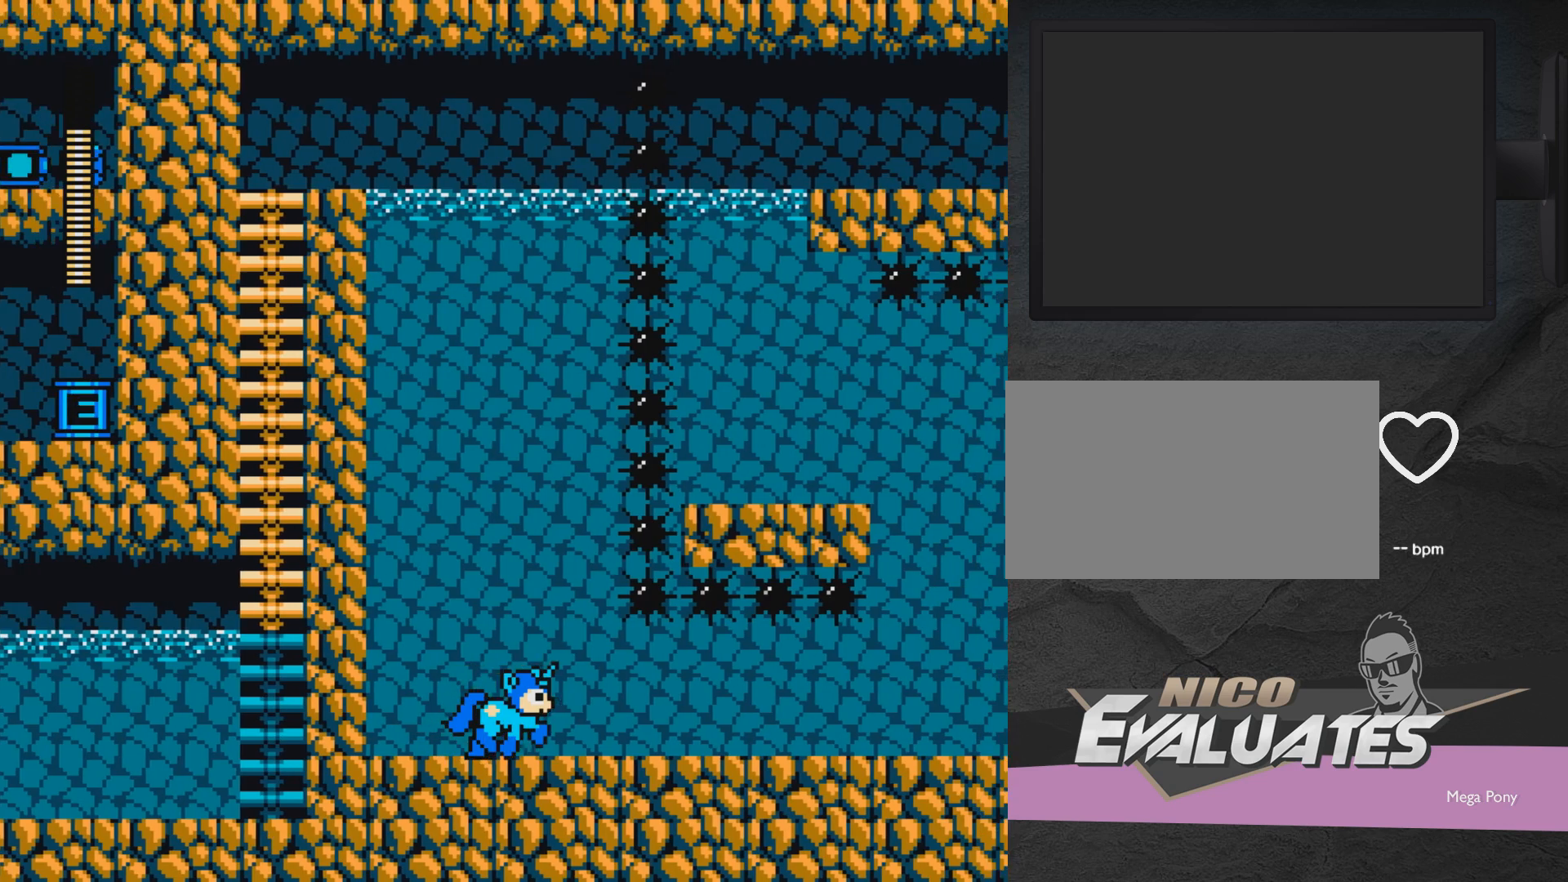
{"buttons": ["DPAD_RIGHT"], "events": []}
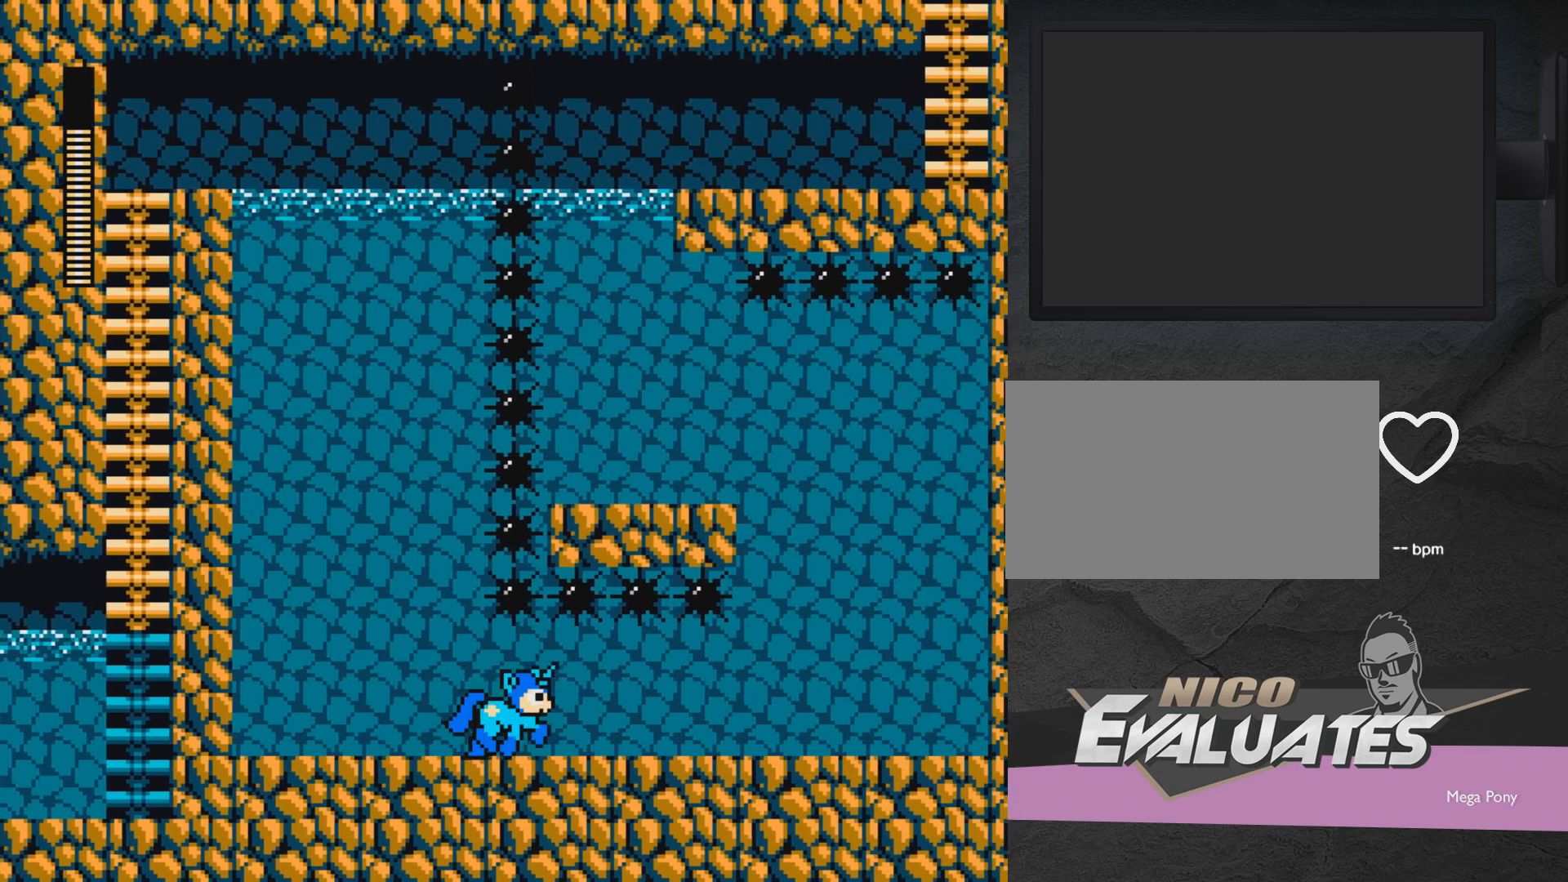
{"buttons": ["DPAD_RIGHT"], "events": []}
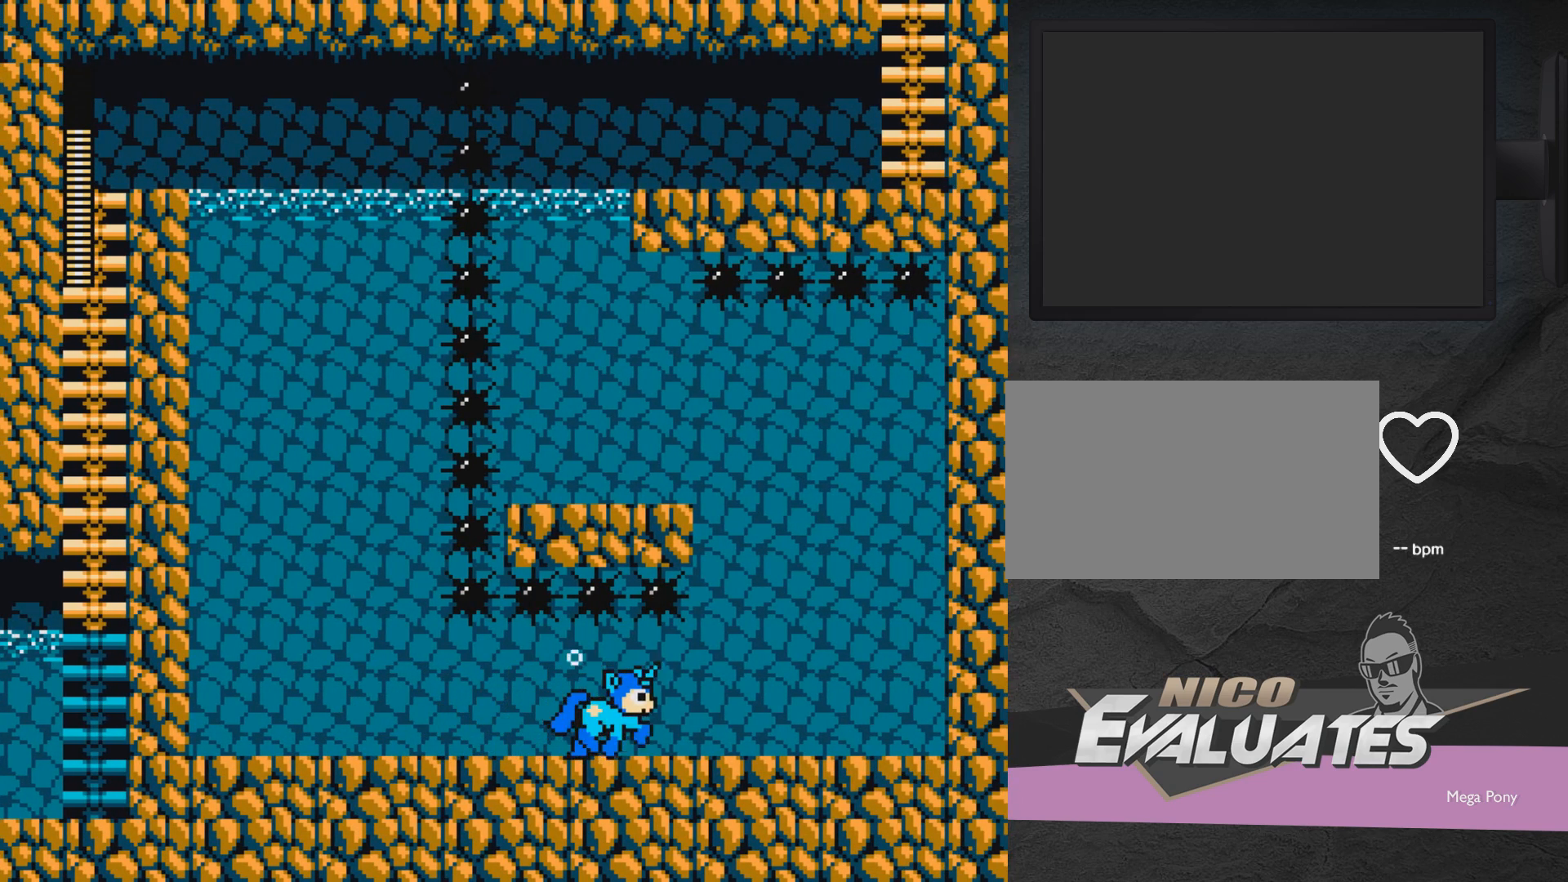
{"buttons": ["DPAD_RIGHT"], "events": []}
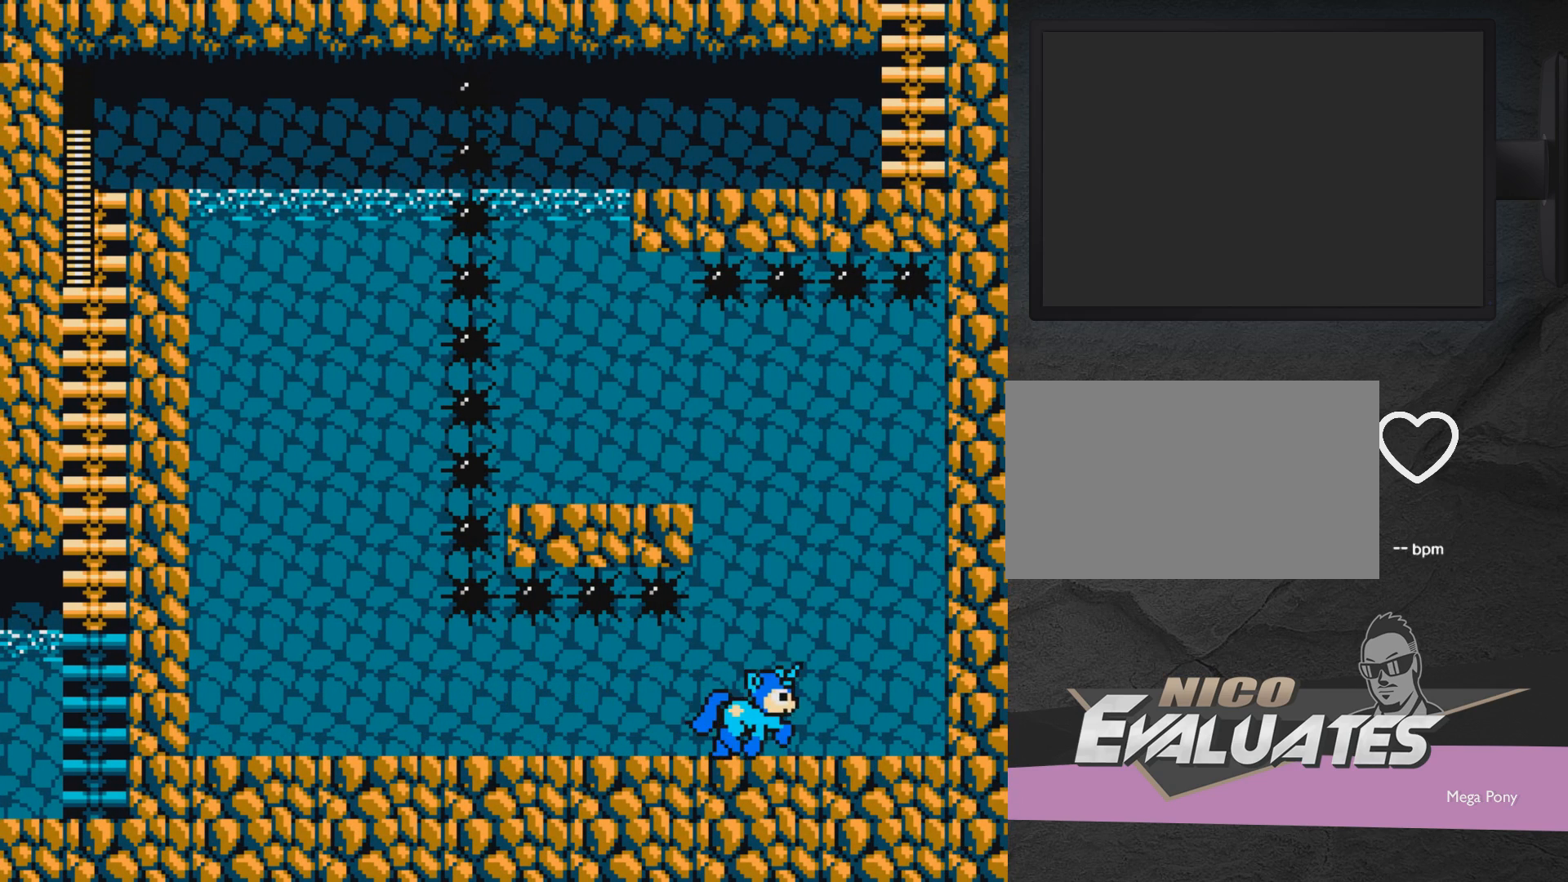
{"buttons": ["A", "DPAD_LEFT"], "events": [[200, "DPAD_RIGHT", "up"], [250, "A", "down"], [417, "DPAD_LEFT", "down"]]}
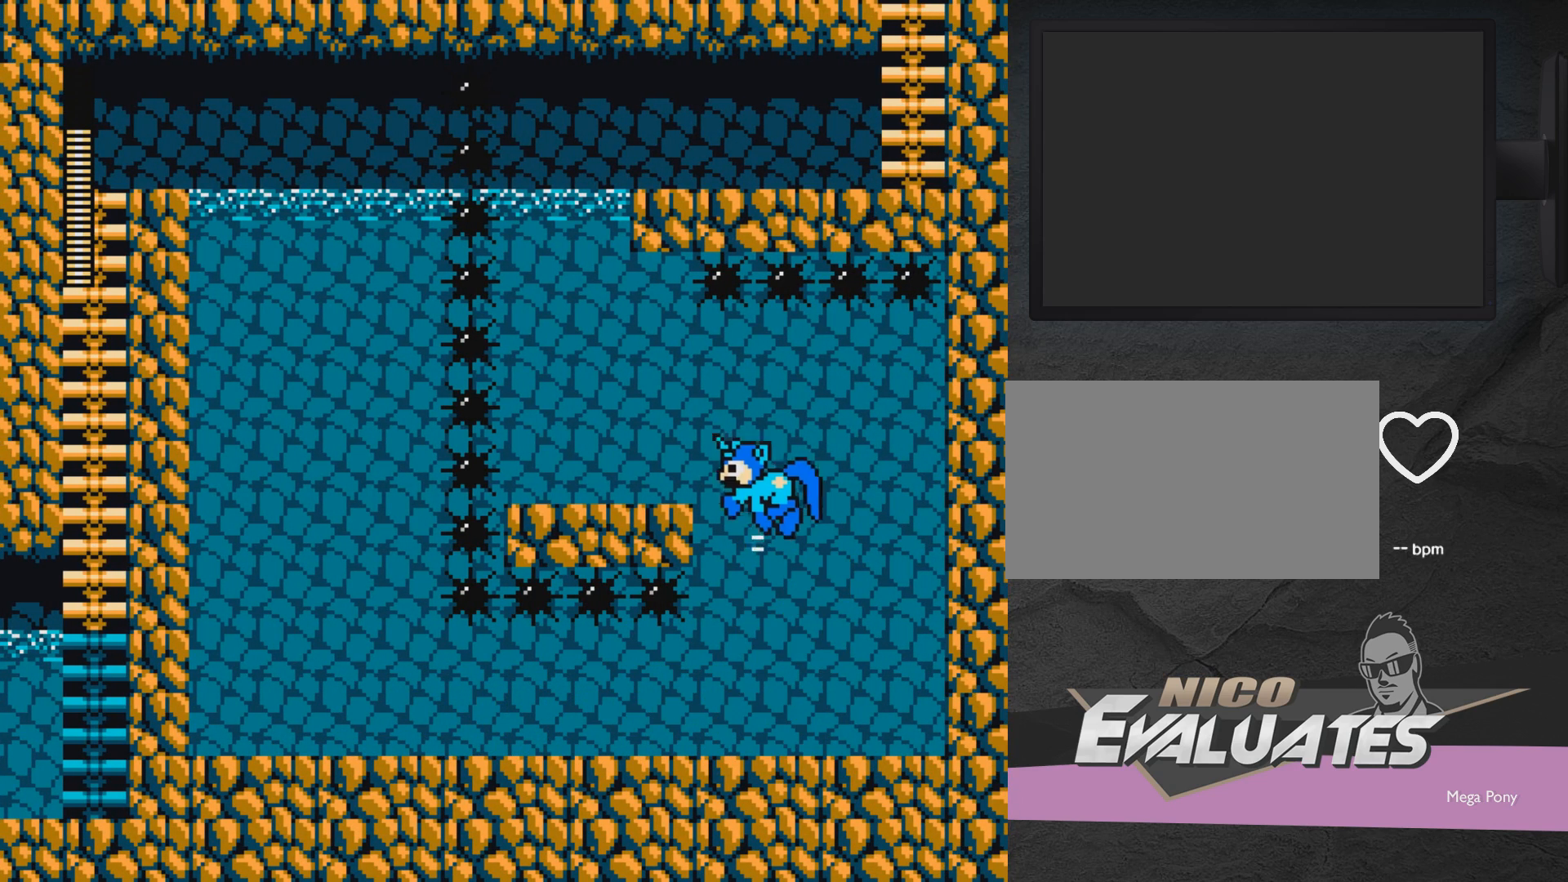
{"buttons": ["DPAD_LEFT"], "events": [[117, "A", "up"]]}
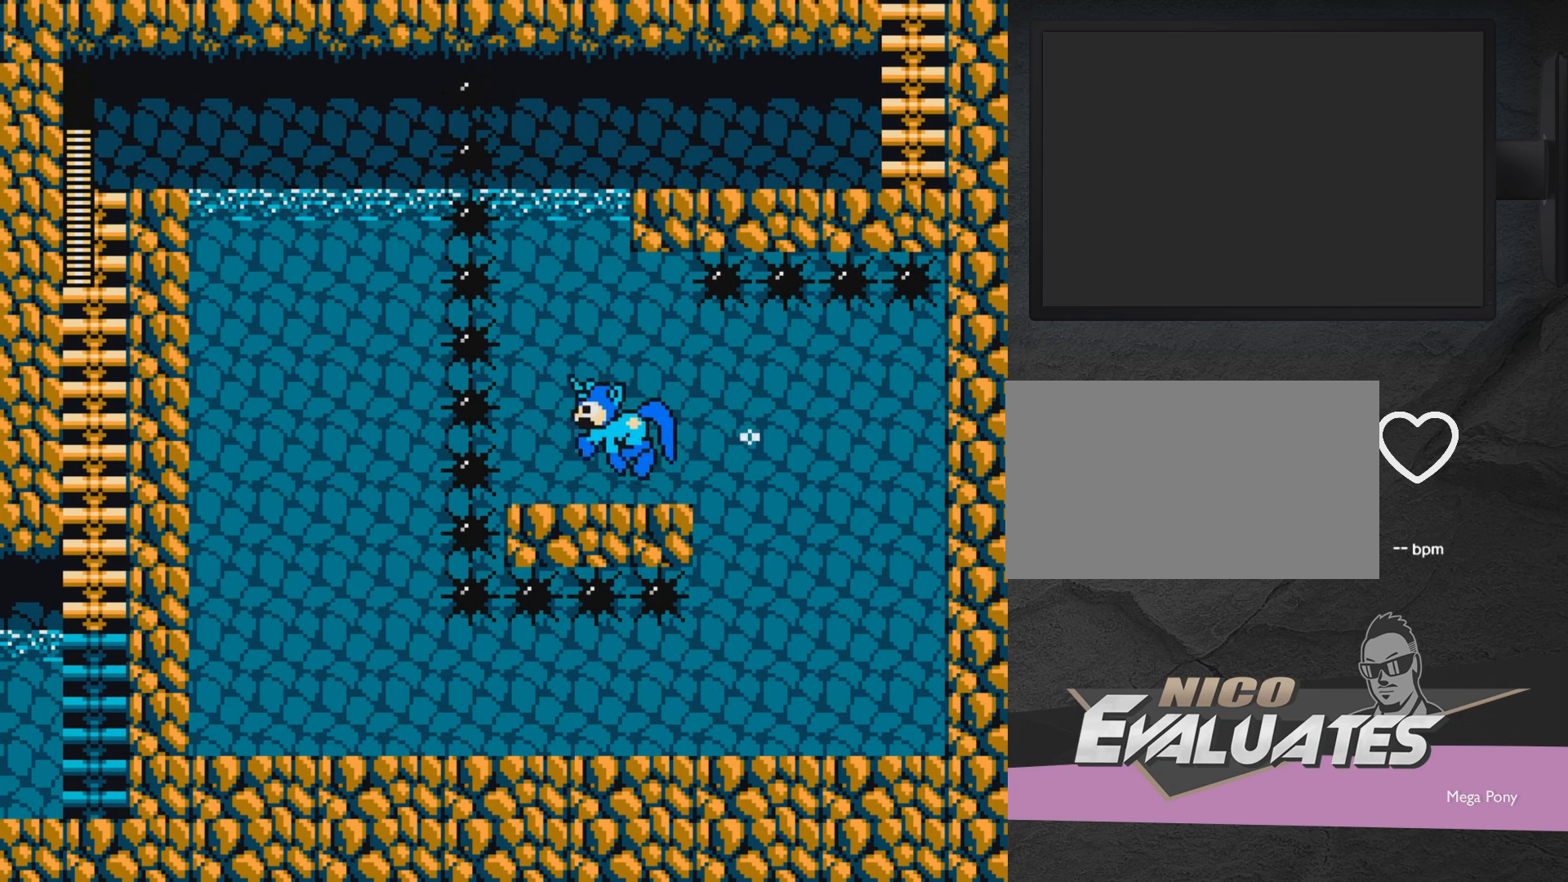
{"buttons": ["A"], "events": [[200, "DPAD_LEFT", "up"], [333, "A", "down"]]}
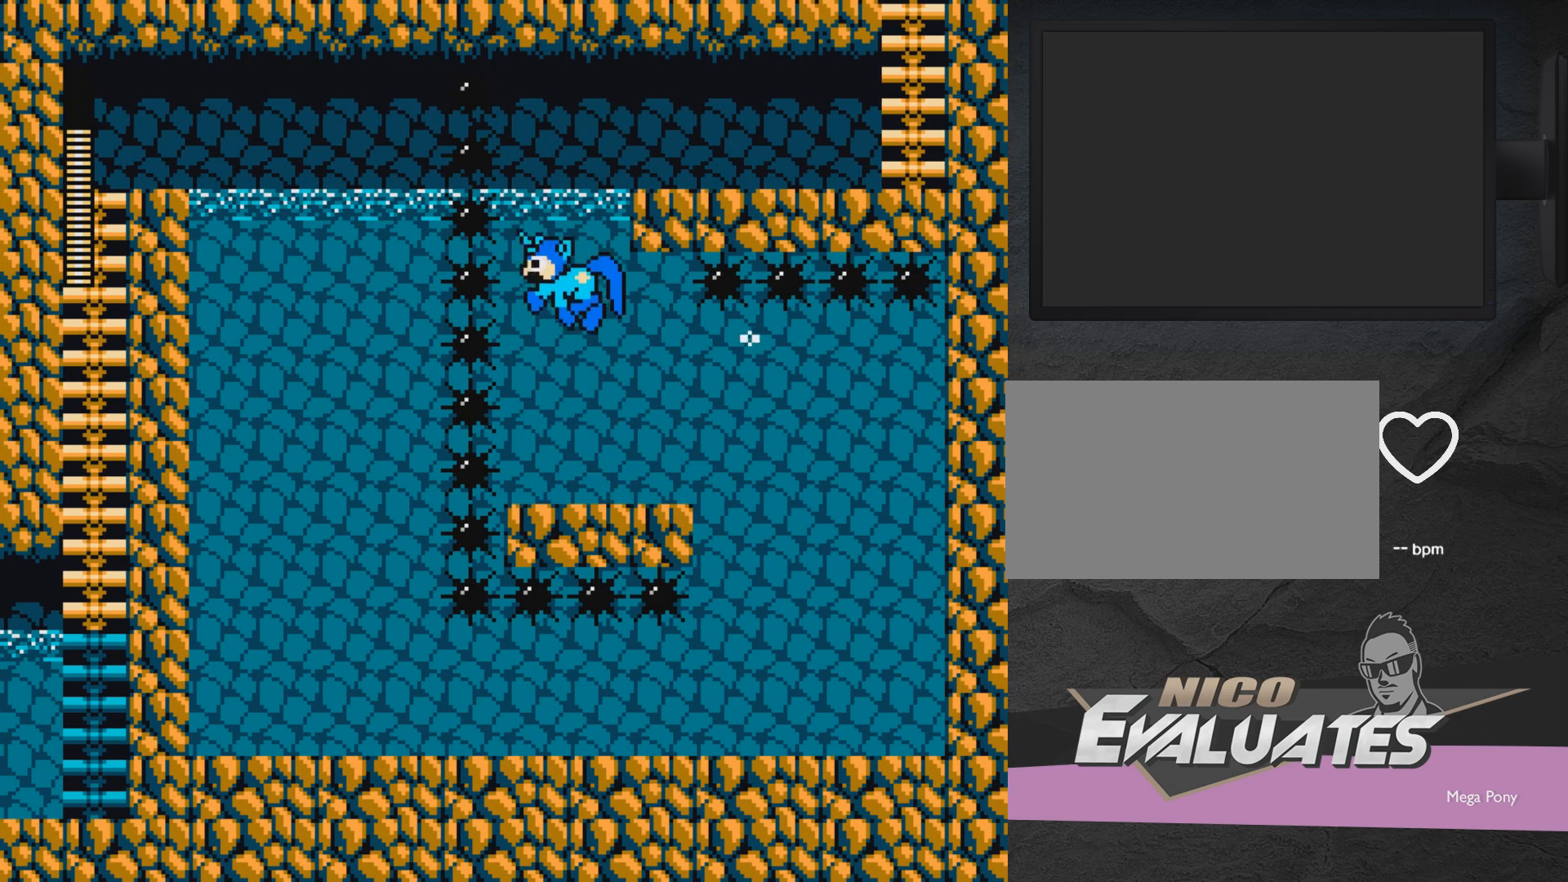
{"buttons": ["A", "DPAD_RIGHT"], "events": [[117, "DPAD_RIGHT", "down"]]}
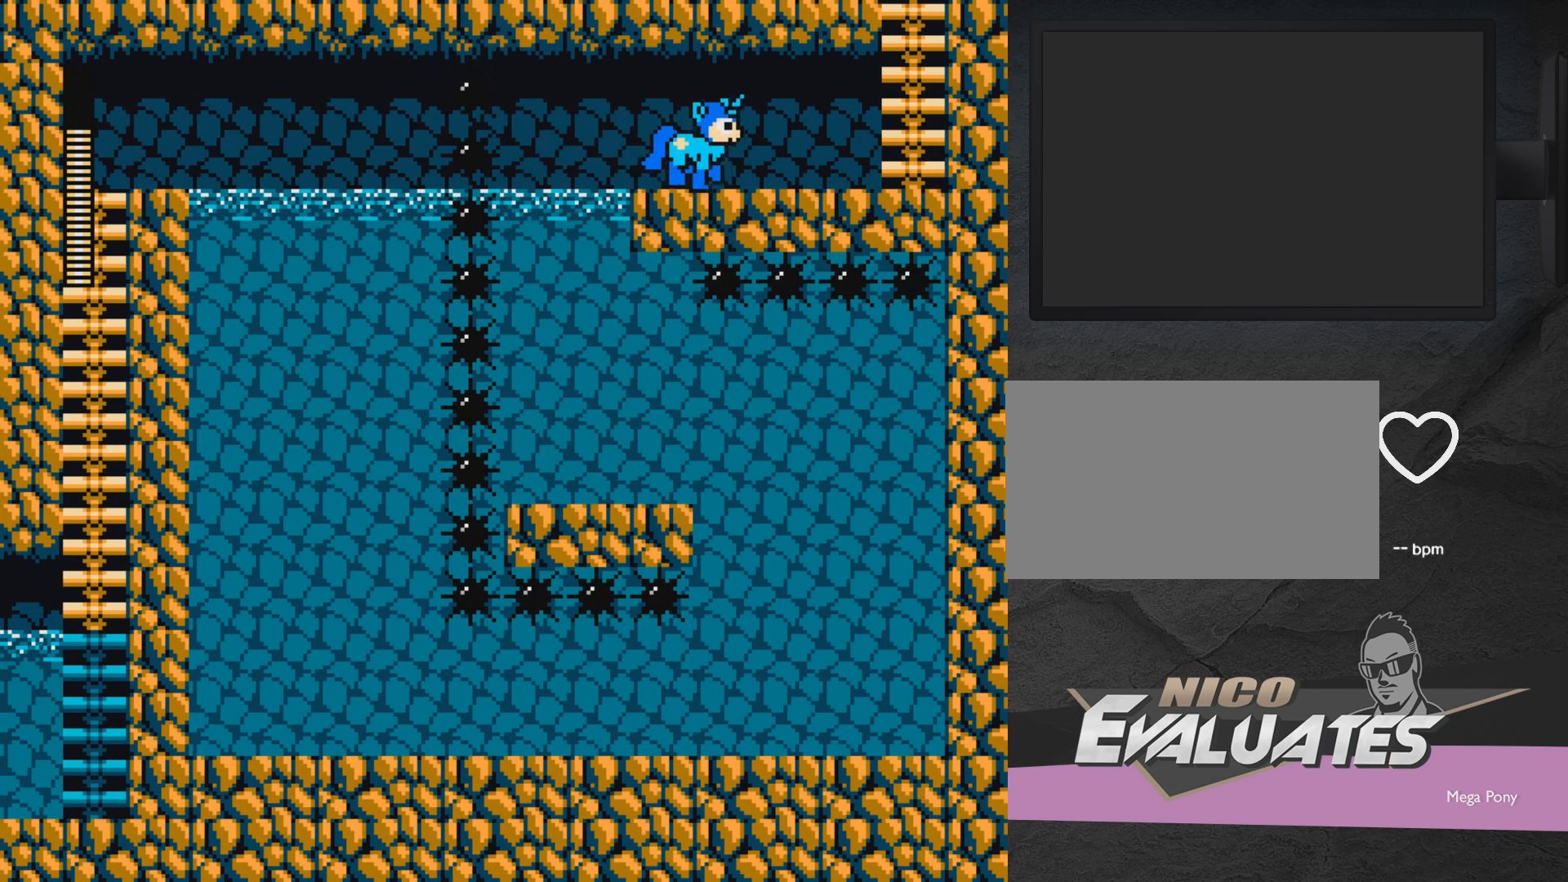
{"buttons": ["DPAD_RIGHT"], "events": [[17, "A", "up"]]}
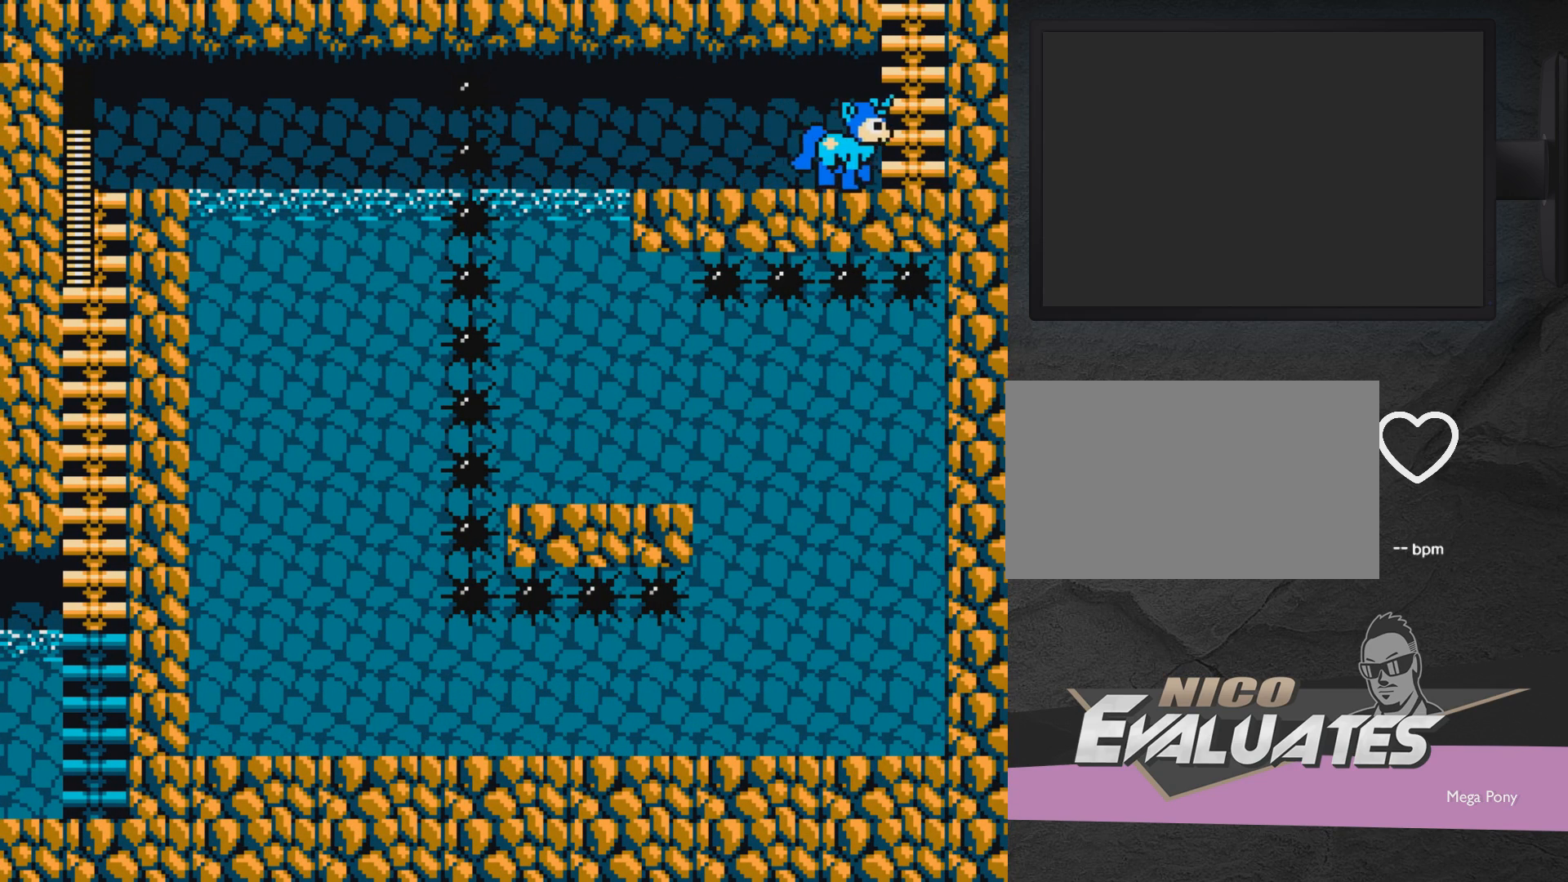
{"buttons": ["DPAD_UP"], "events": [[217, "A", "down"], [317, "DPAD_RIGHT", "up"], [367, "A", "up"], [367, "DPAD_UP", "down"]]}
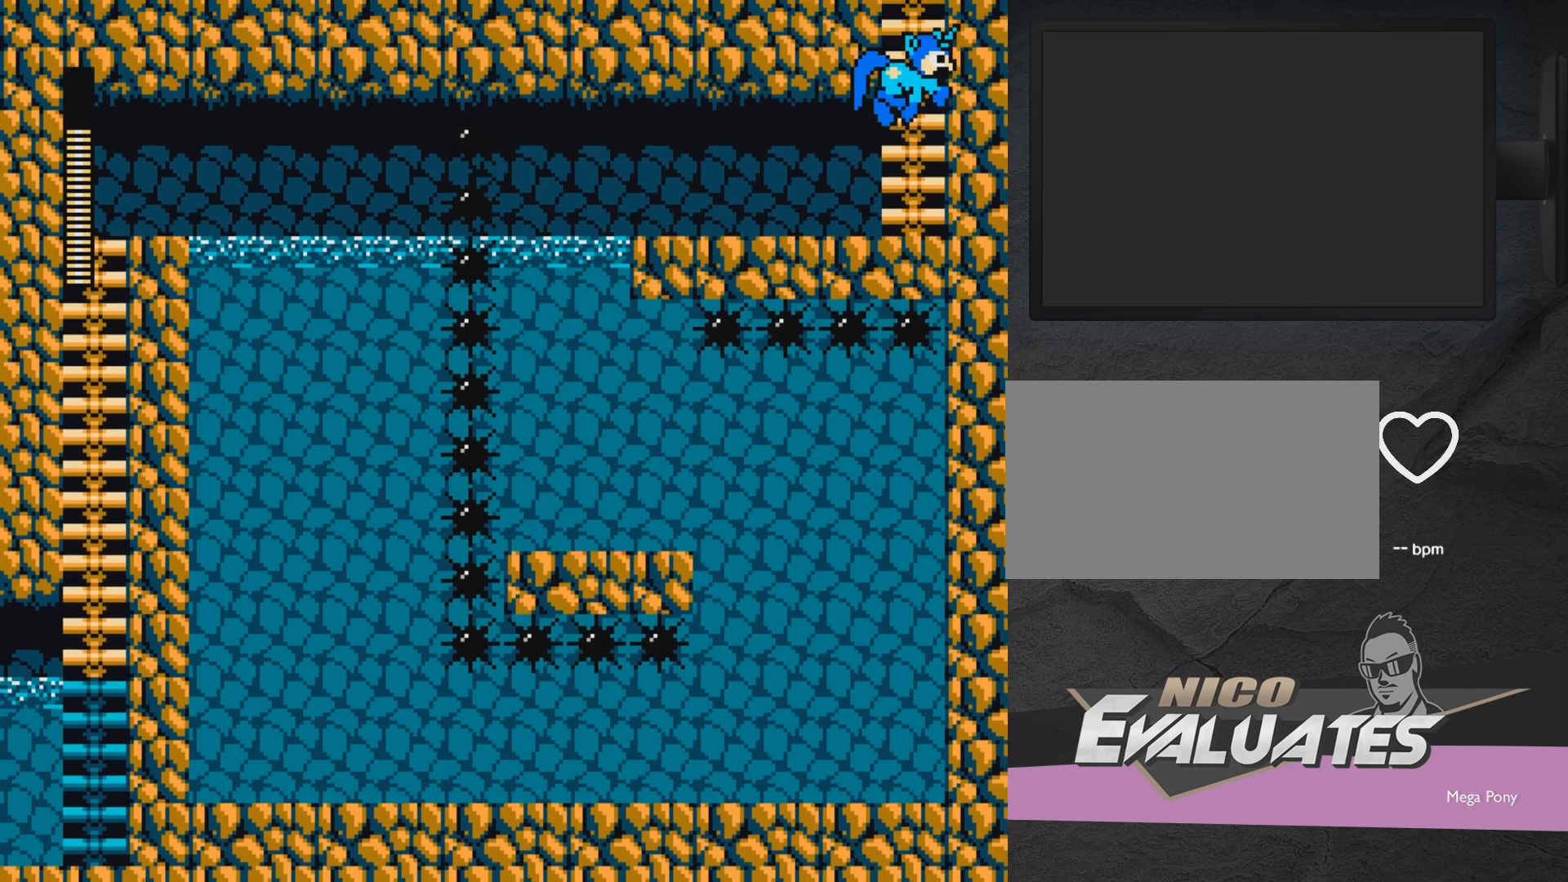
{"buttons": ["DPAD_UP", "DPAD_LEFT"], "events": [[50, "DPAD_LEFT", "down"]]}
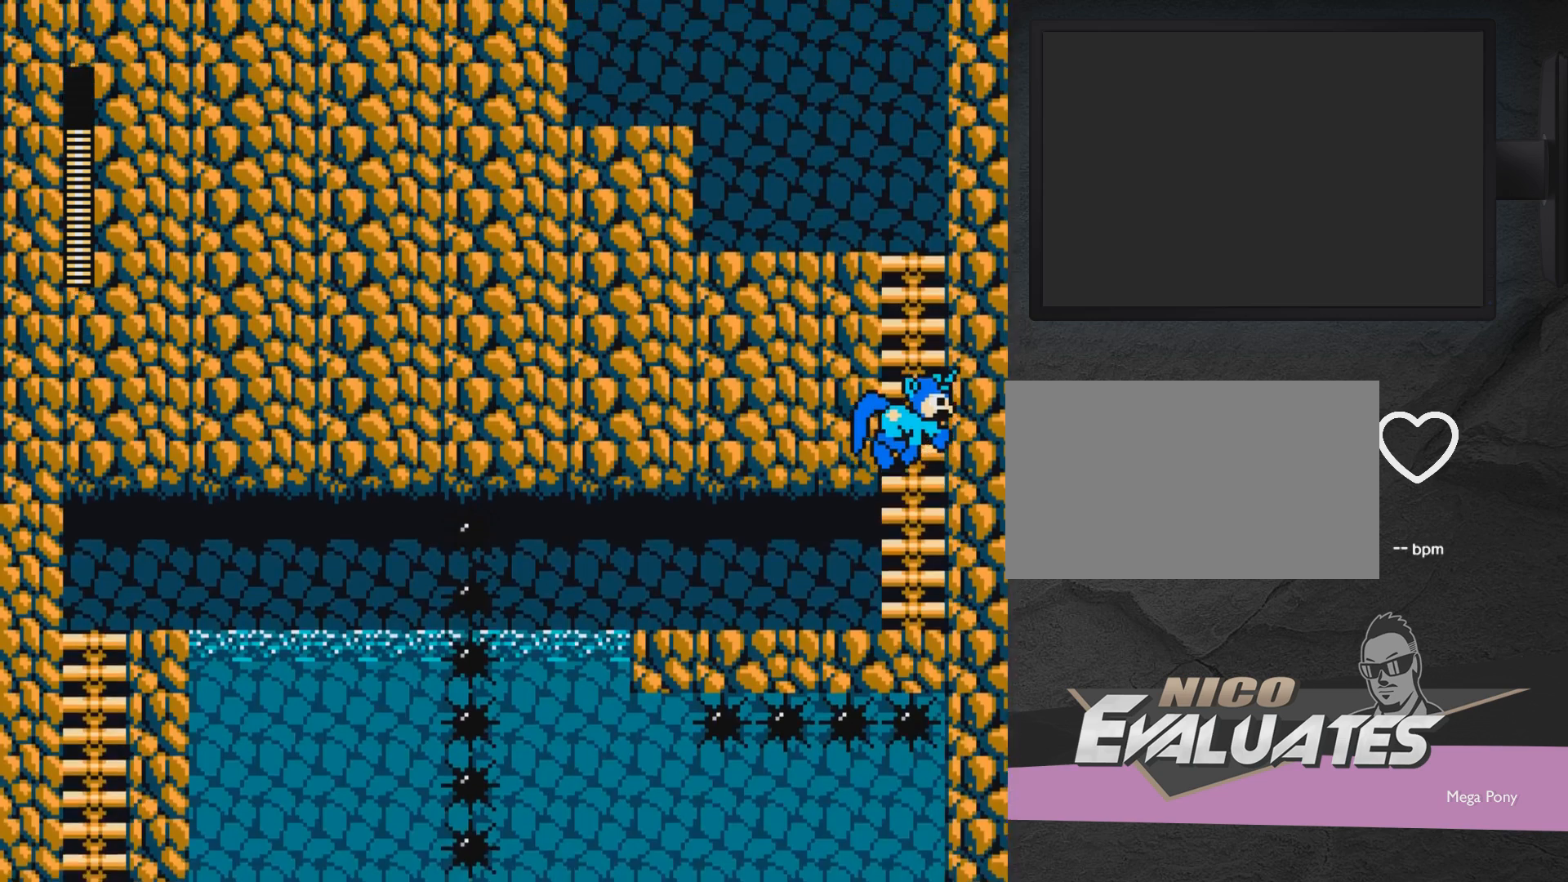
{"buttons": ["DPAD_UP", "DPAD_LEFT"], "events": []}
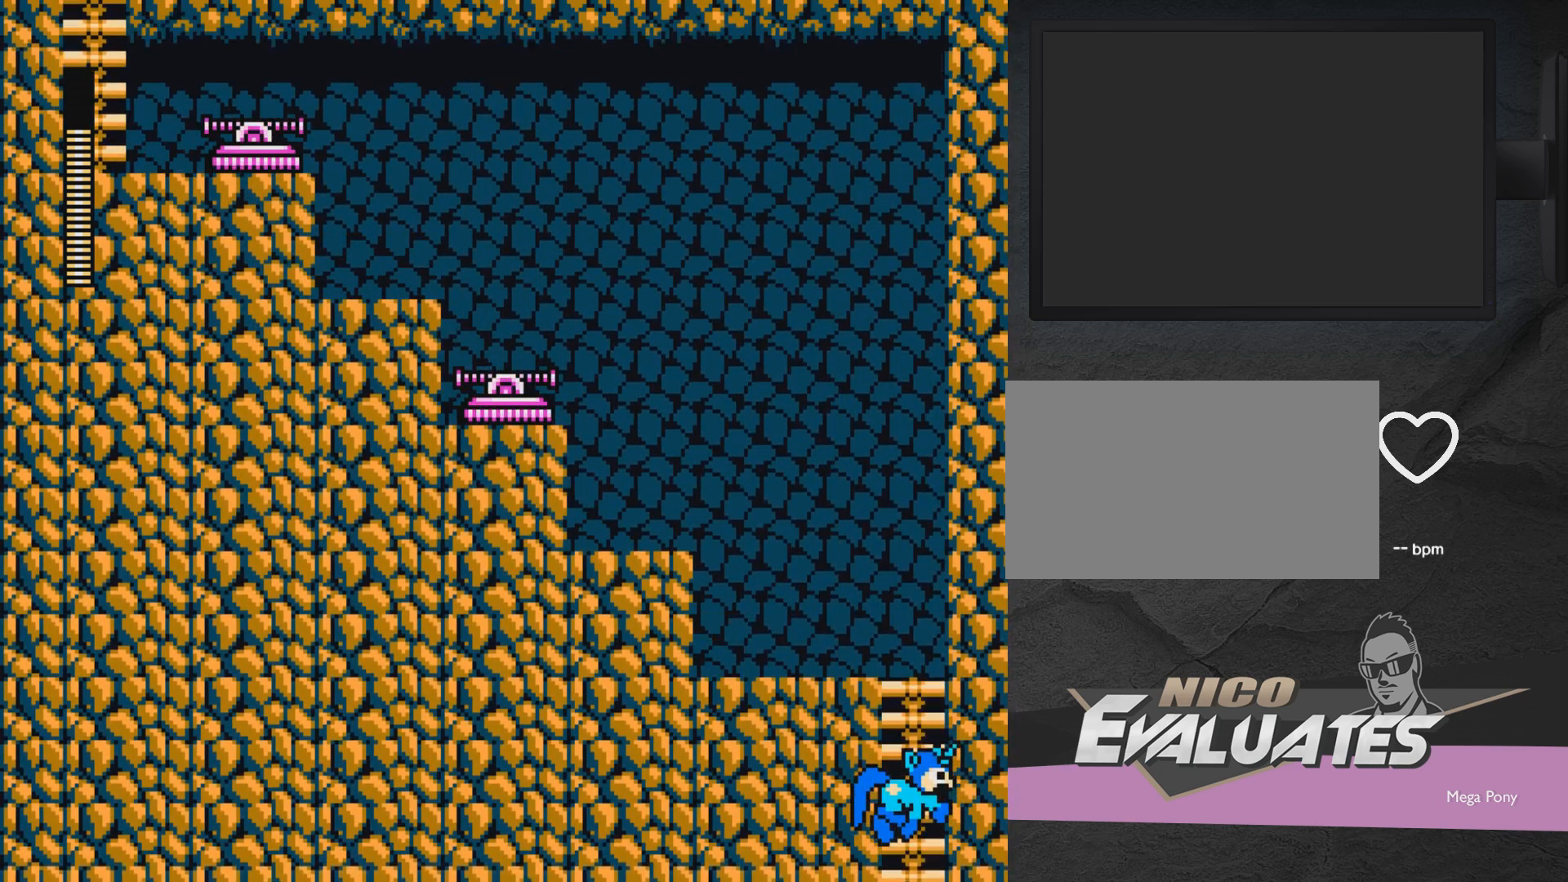
{"buttons": ["DPAD_UP", "DPAD_LEFT"], "events": []}
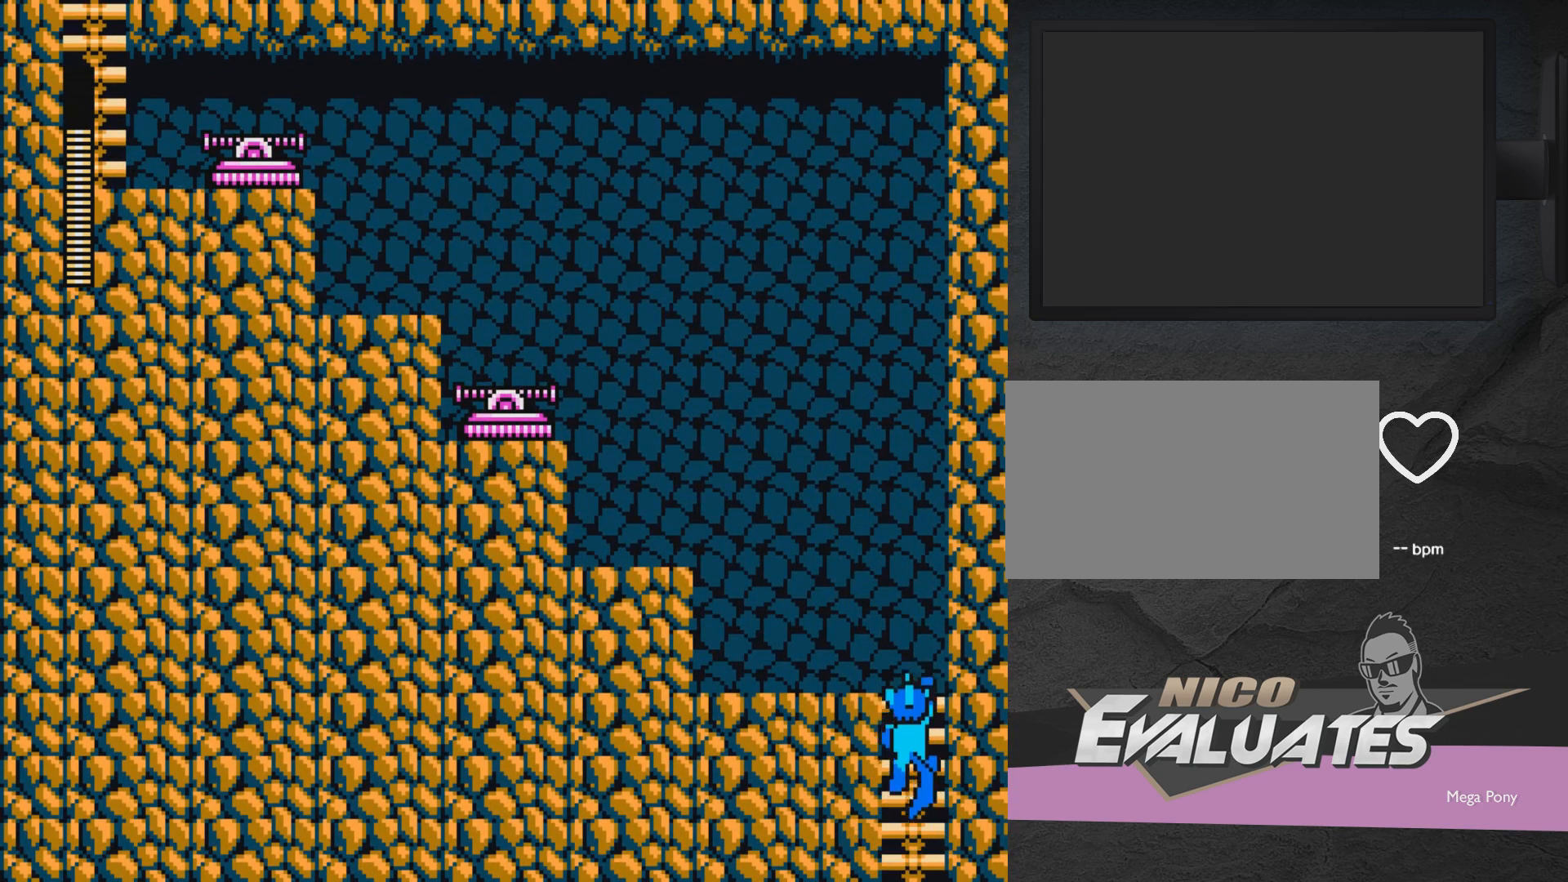
{"buttons": ["DPAD_UP", "DPAD_LEFT"], "events": []}
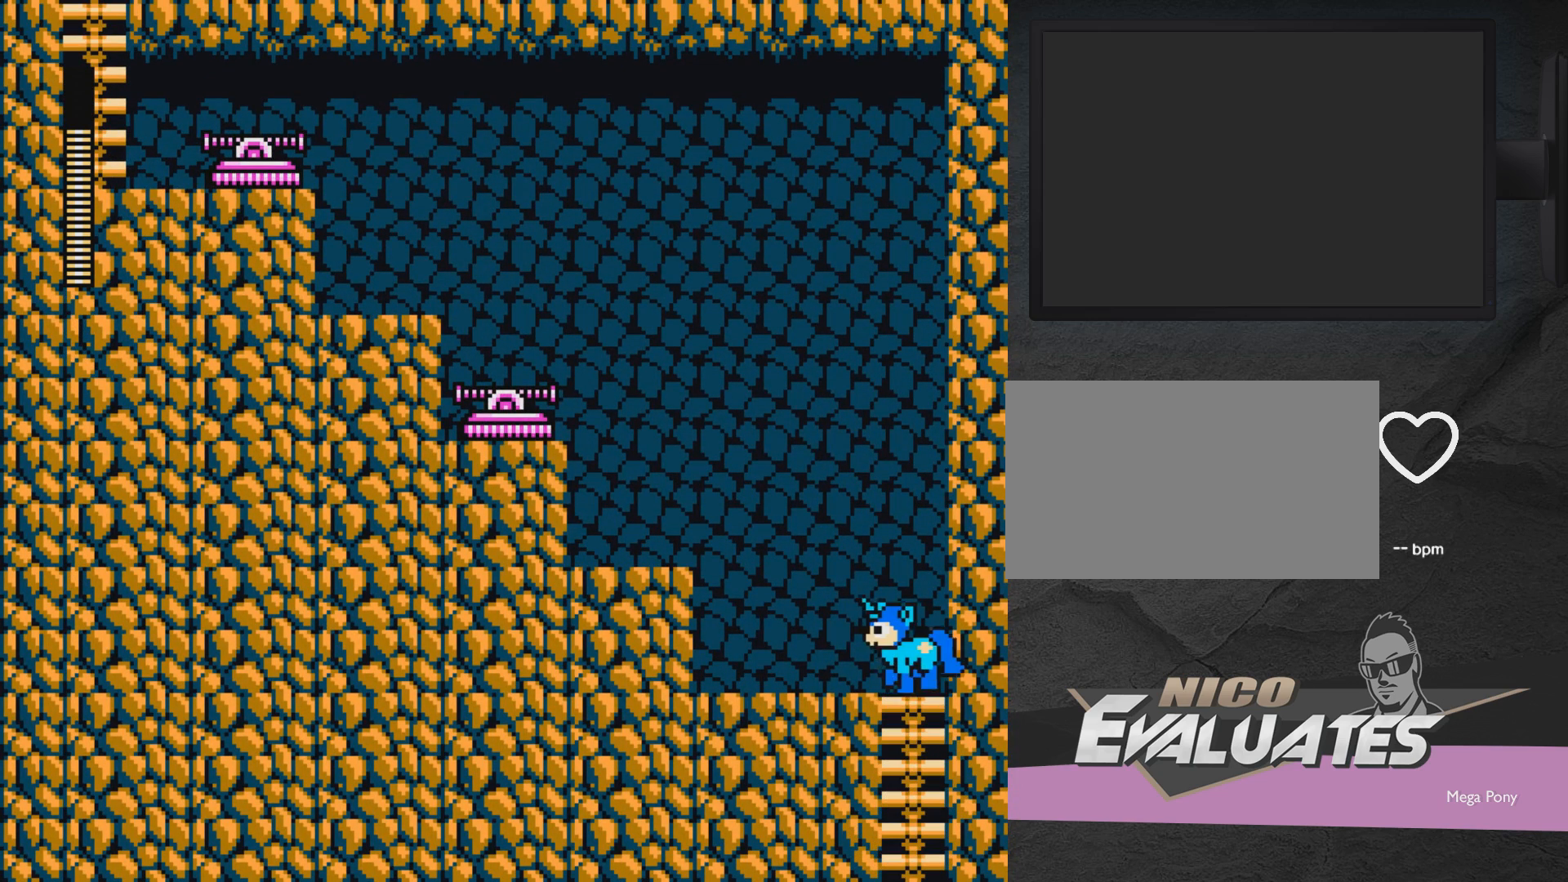
{"buttons": ["A", "DPAD_LEFT"], "events": [[183, "A", "down"], [433, "DPAD_UP", "up"]]}
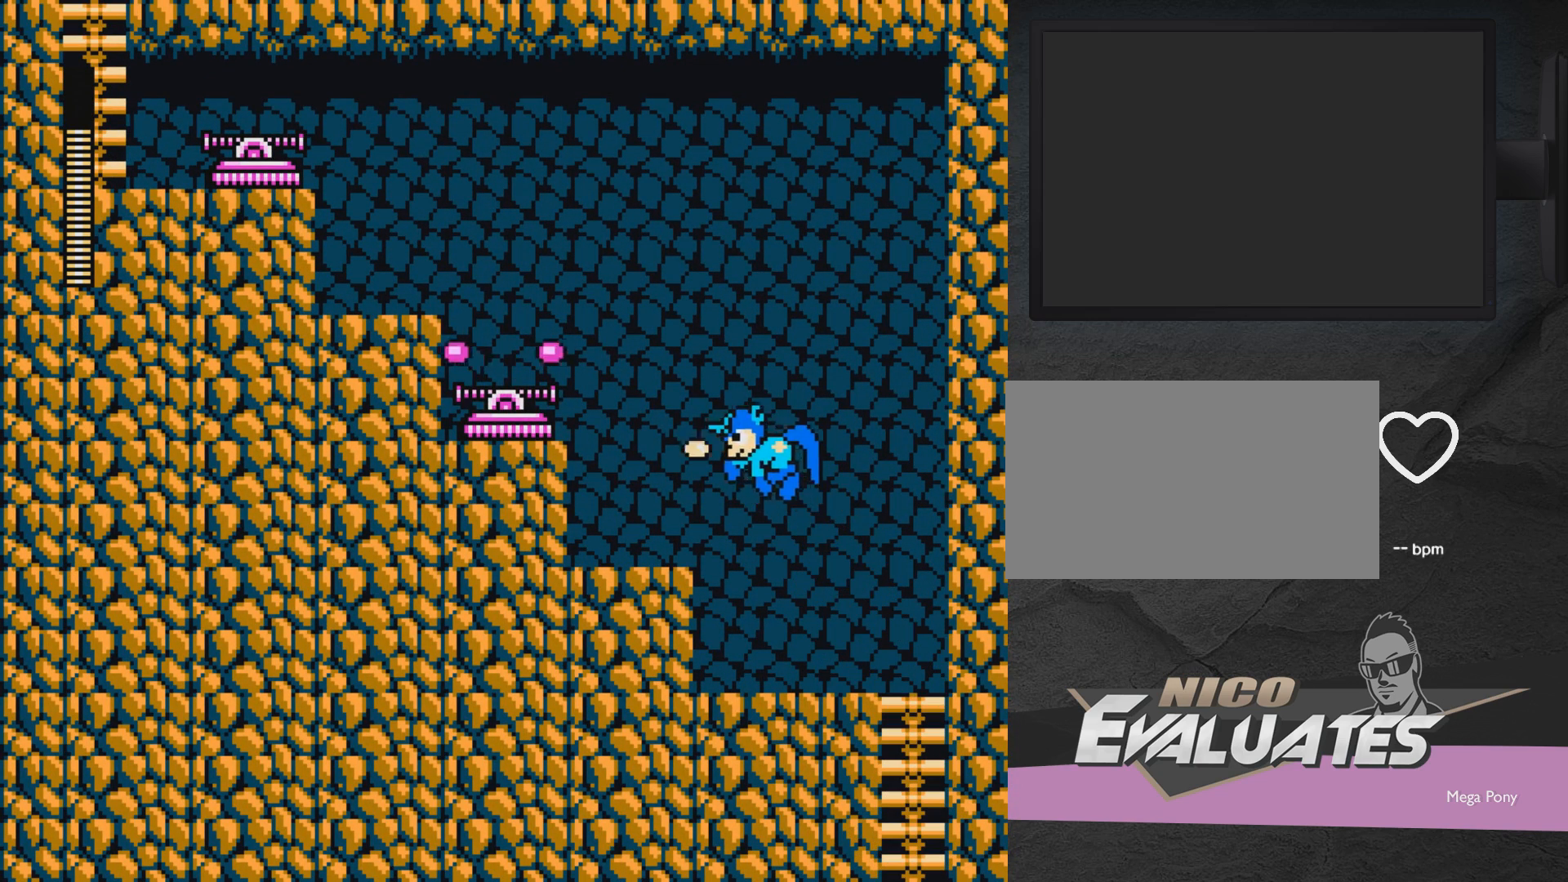
{"buttons": ["DPAD_LEFT"], "events": [[100, "X", "down"], [150, "A", "up"], [150, "X", "up"], [200, "A", "down"], [200, "X", "down"], [300, "A", "up"], [350, "X", "up"]]}
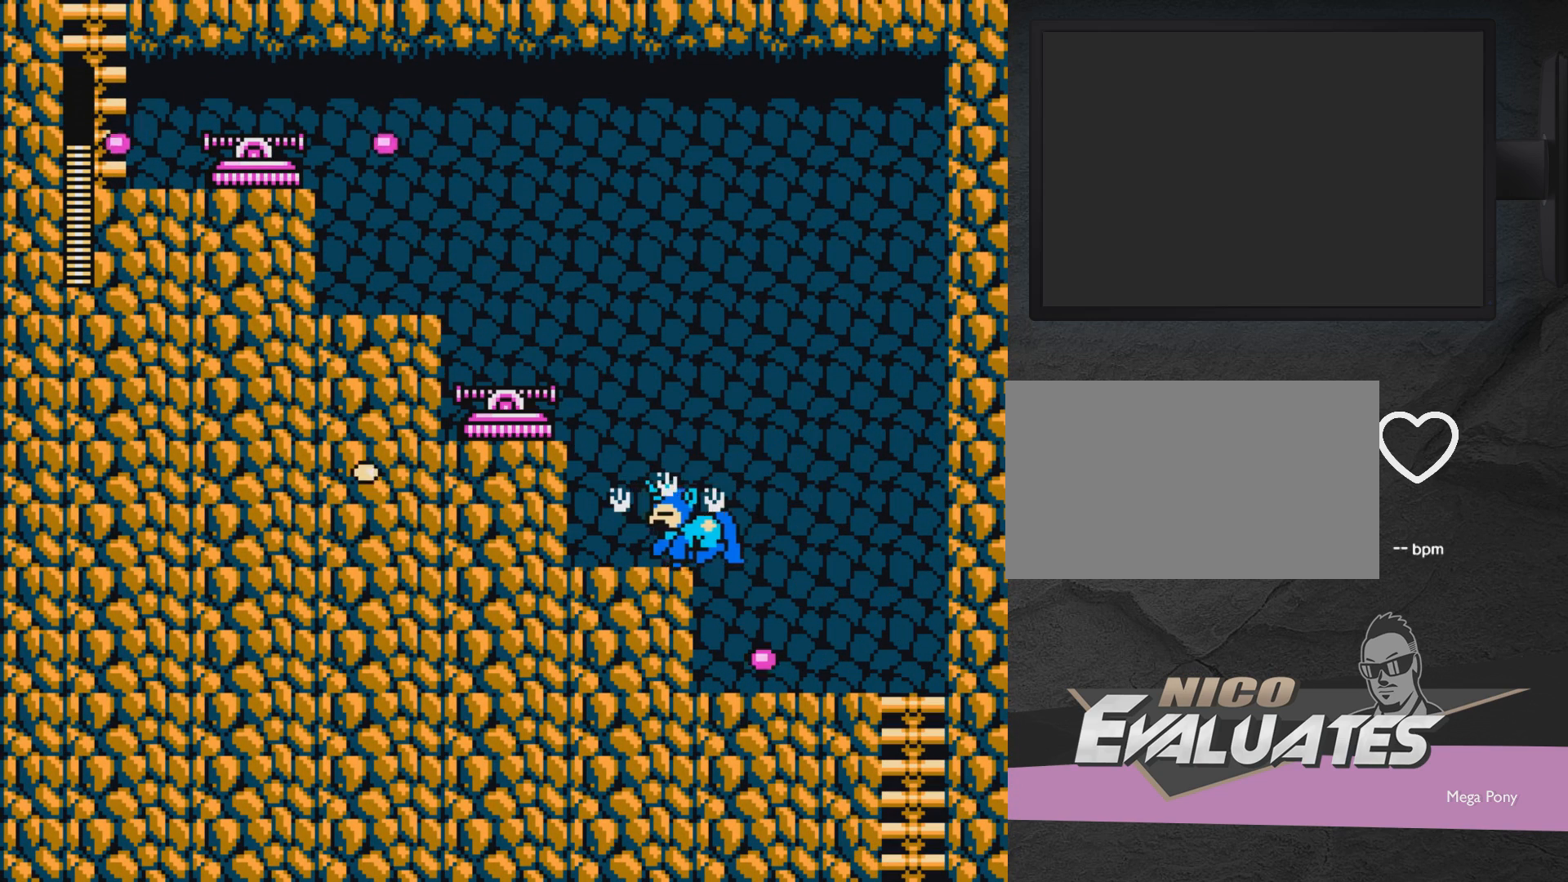
{"buttons": ["DPAD_LEFT"], "events": [[50, "DPAD_LEFT", "up"], [150, "DPAD_LEFT", "down"], [200, "A", "down"], [200, "X", "down"], [250, "A", "up"], [350, "DPAD_UP", "down"], [350, "X", "up"], [500, "DPAD_UP", "up"]]}
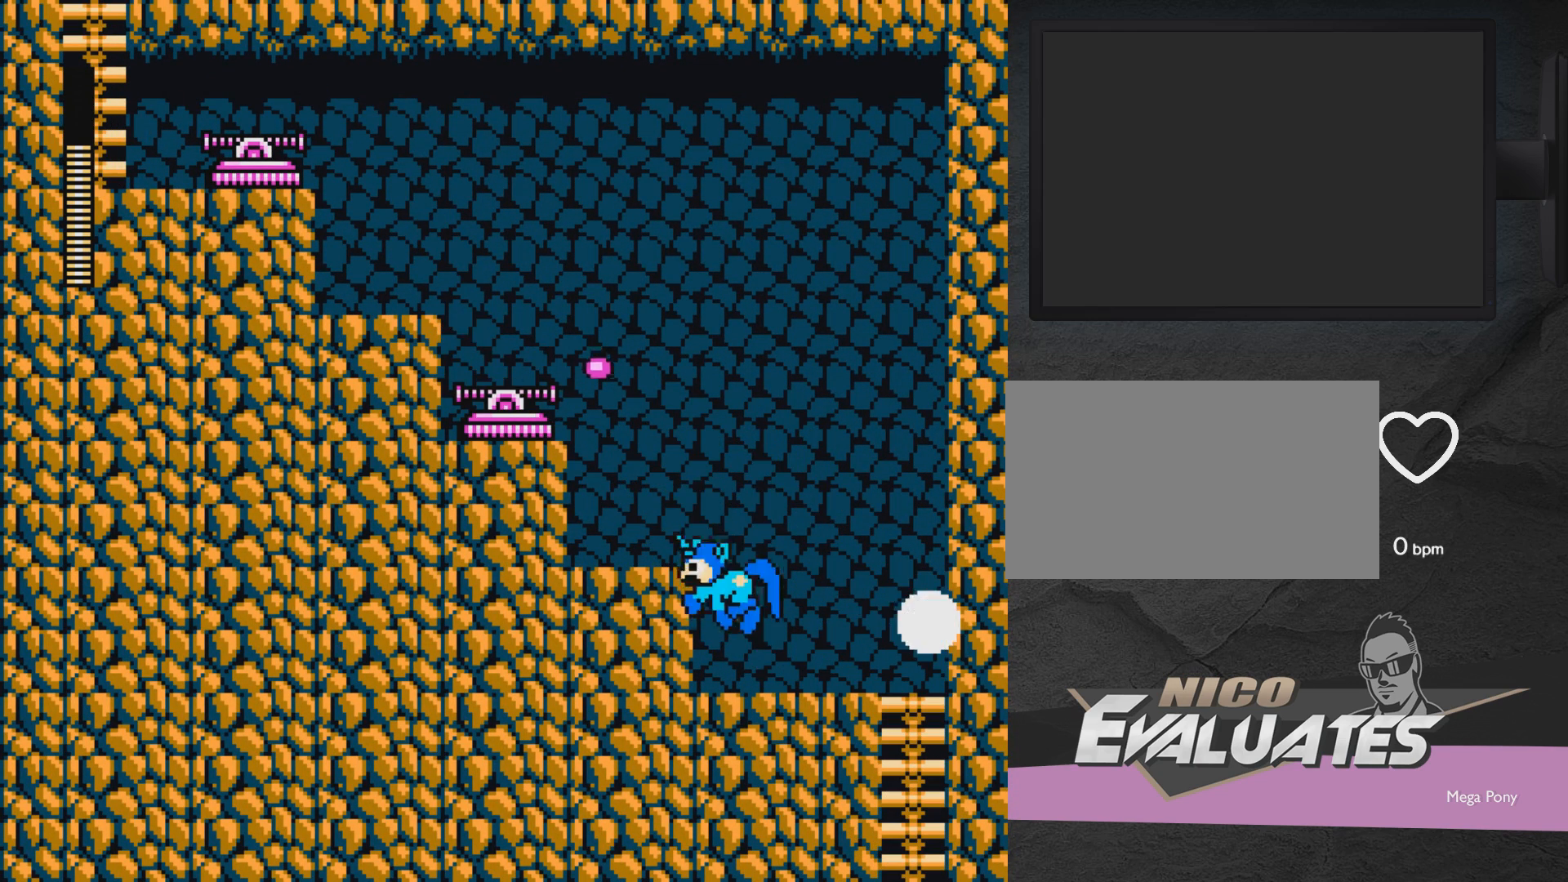
{"buttons": ["A", "DPAD_LEFT"], "events": [[200, "A", "down"], [250, "DPAD_LEFT", "up"], [350, "DPAD_LEFT", "down"], [400, "X", "down"], [500, "X", "up"]]}
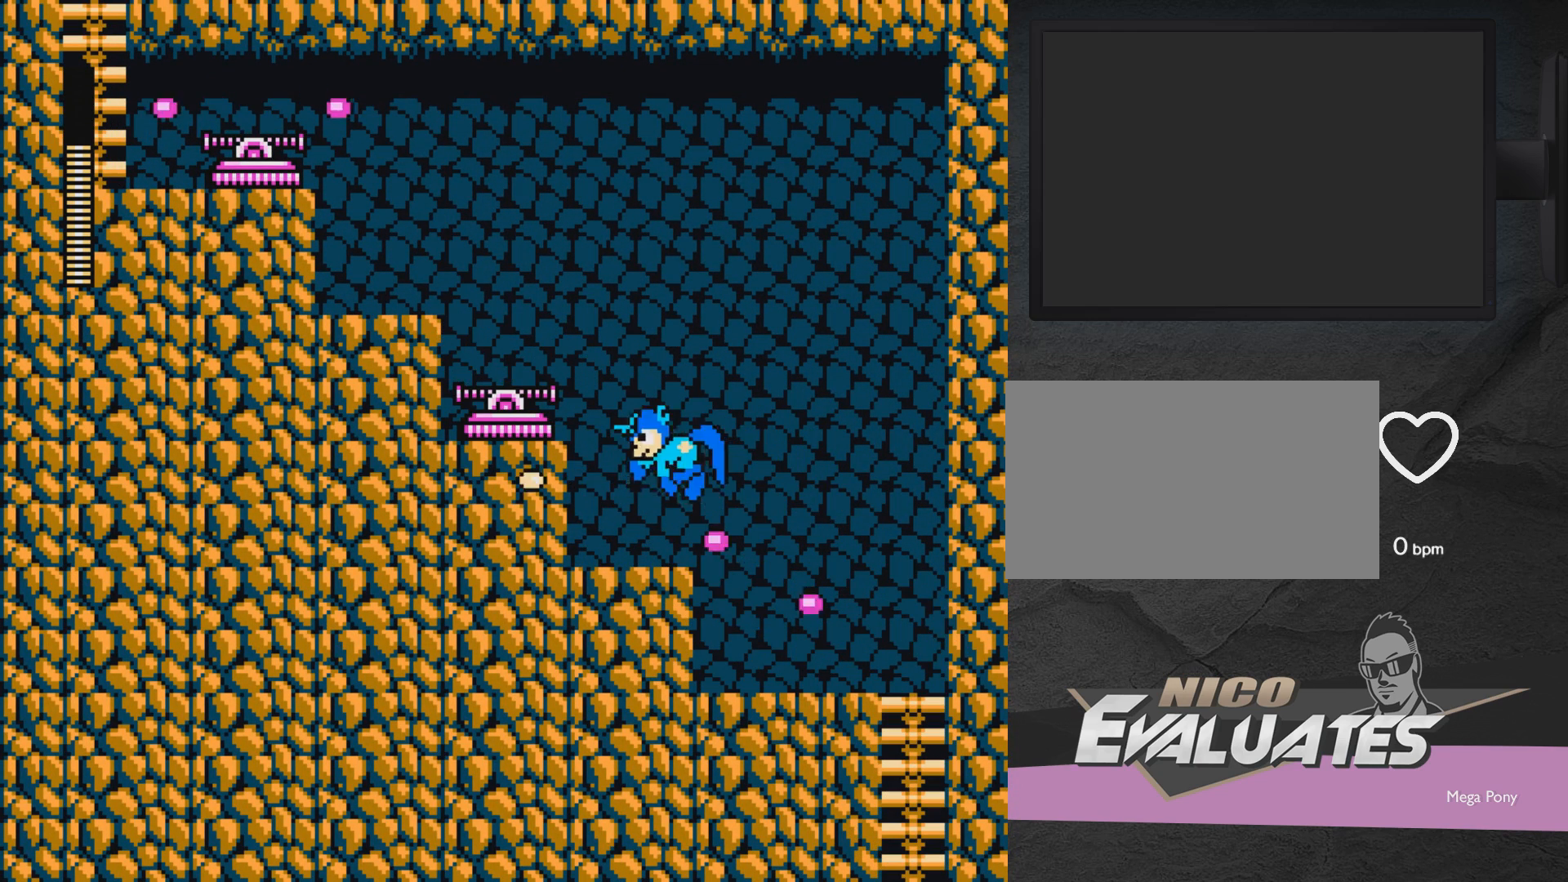
{"buttons": ["A", "X"], "events": [[67, "X", "down"], [100, "A", "up"], [100, "X", "up"], [200, "DPAD_LEFT", "up"], [200, "X", "down"], [300, "X", "up"], [350, "A", "down"], [400, "X", "down"]]}